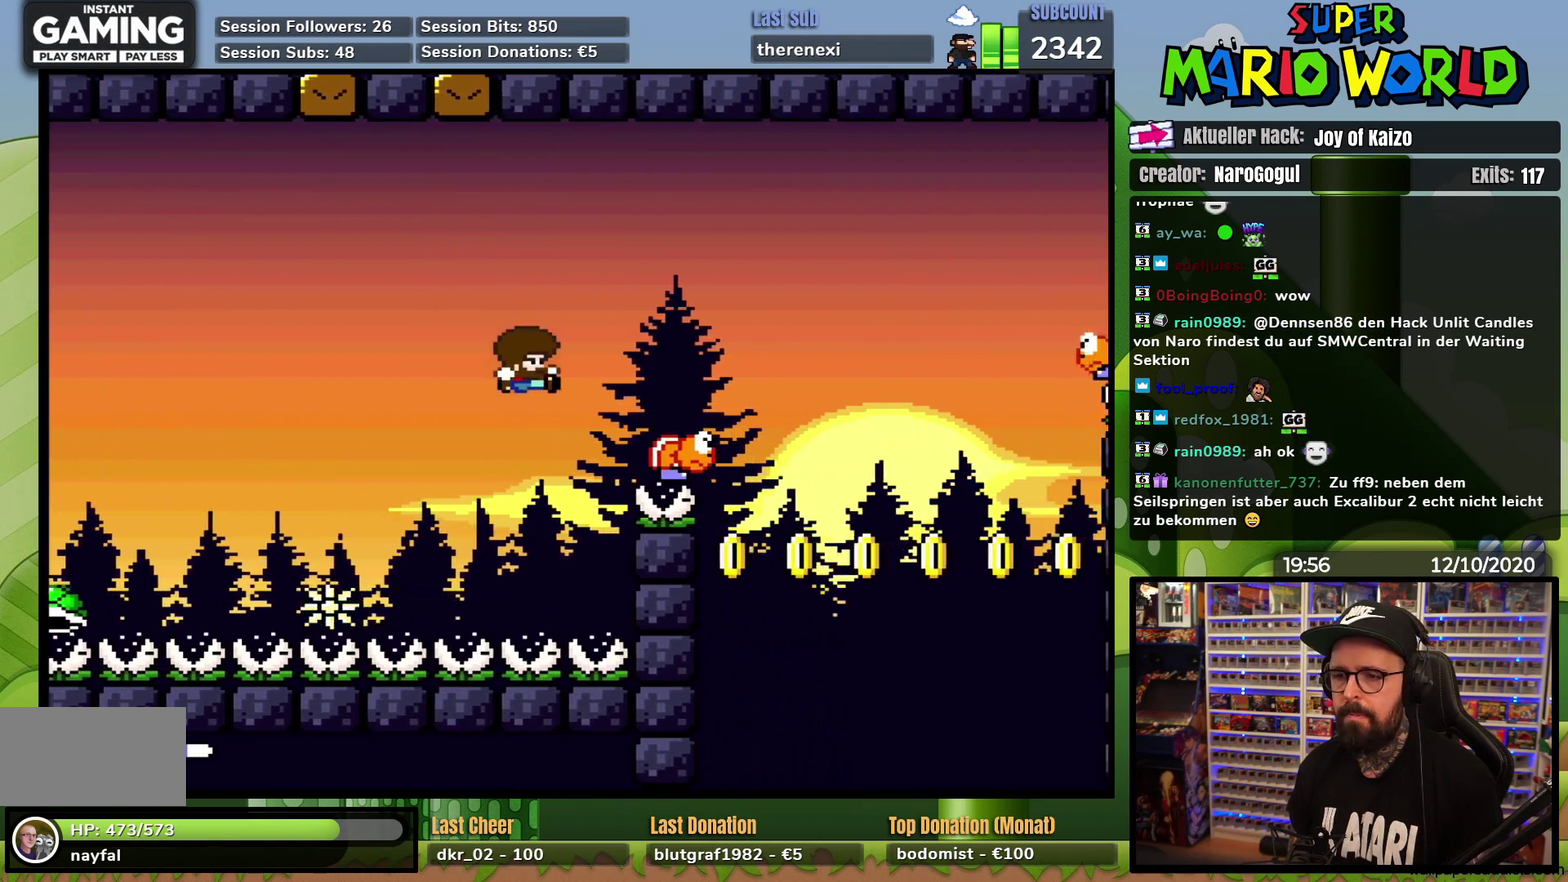
Gameplay with a controller (Nintendo layout); each line is a JSON object with the inputs held at the frame after it. "events" lists button and stick changes between this image and that frame as [ms after this image, input, new state], when the widget could be followed in between. Not read: B DPAD_DOWN L3 R3.
{"buttons": [], "events": [[300, "DPAD_RIGHT", "up"], [417, "Y", "up"]]}
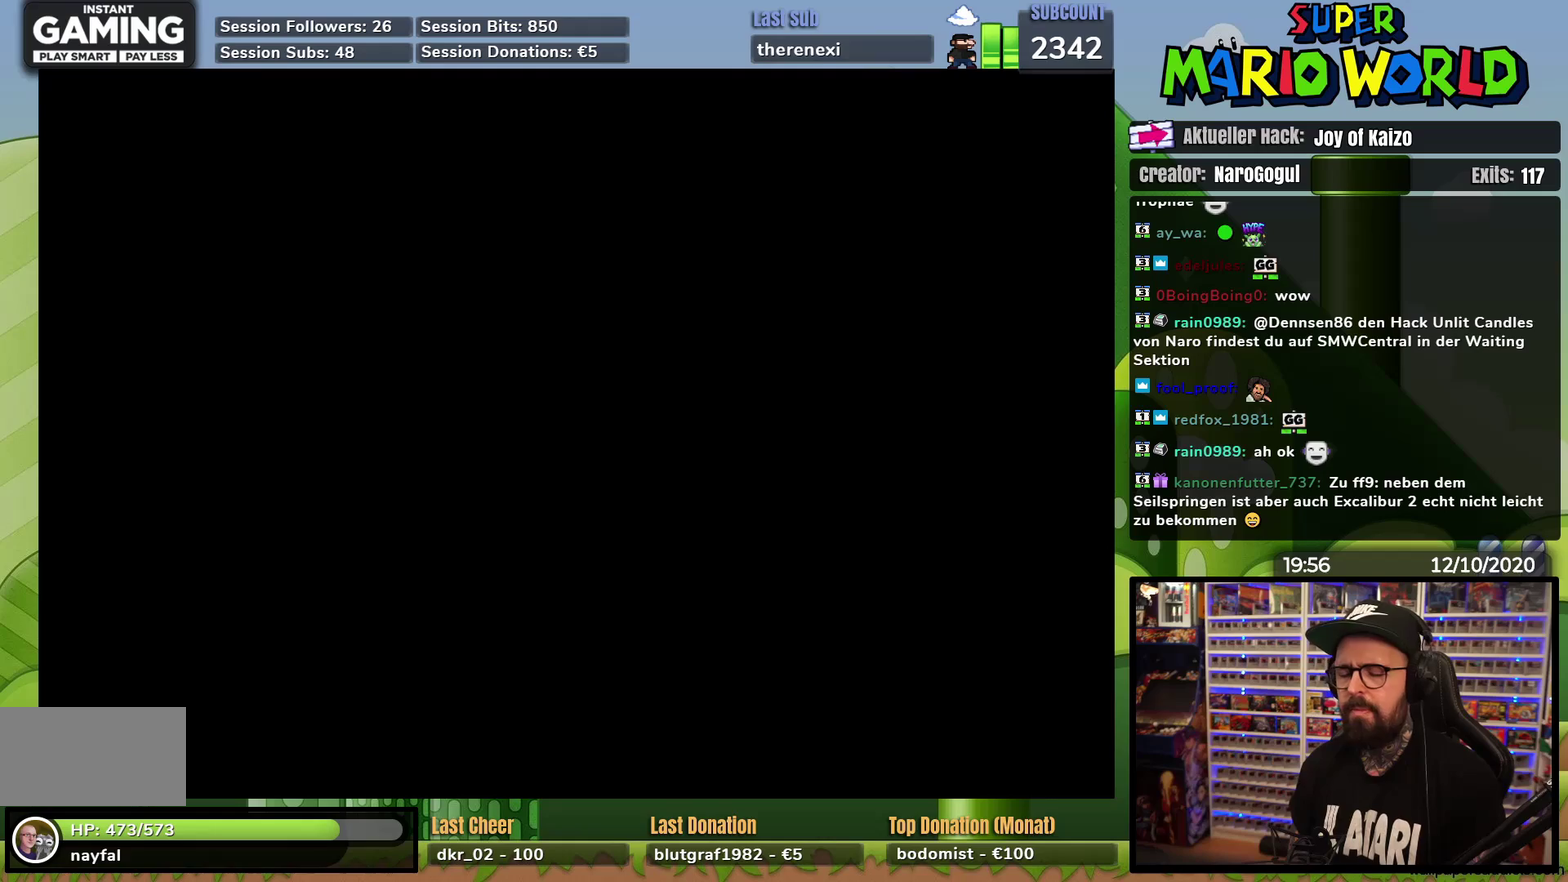
{"buttons": [], "events": [[17, "A", "down"], [284, "A", "up"], [351, "A", "down"], [467, "A", "up"]]}
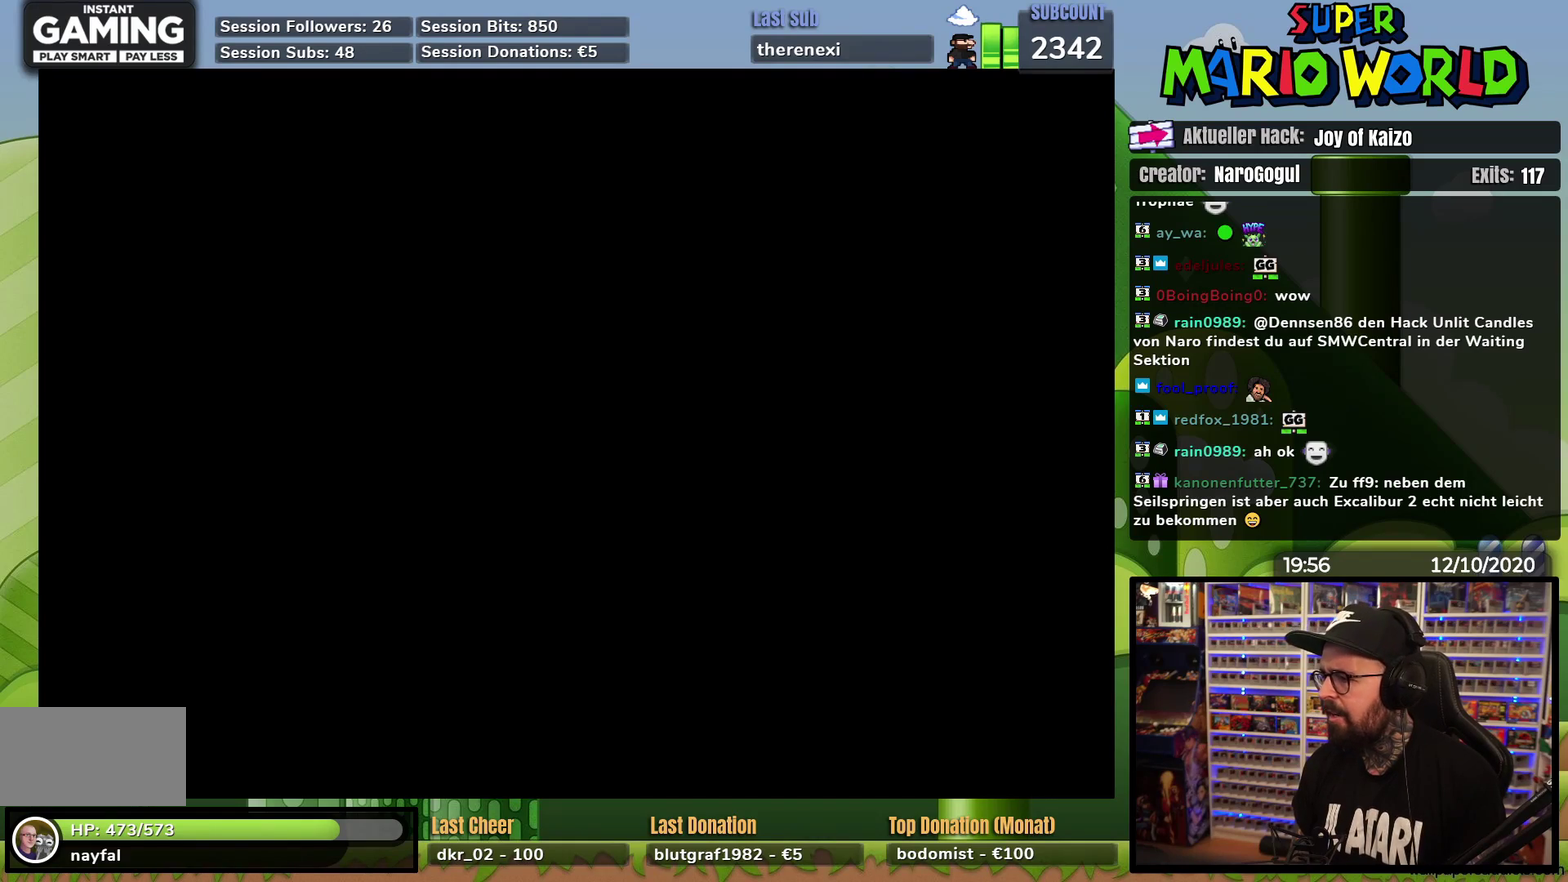
{"buttons": ["Y"], "events": [[367, "Y", "down"]]}
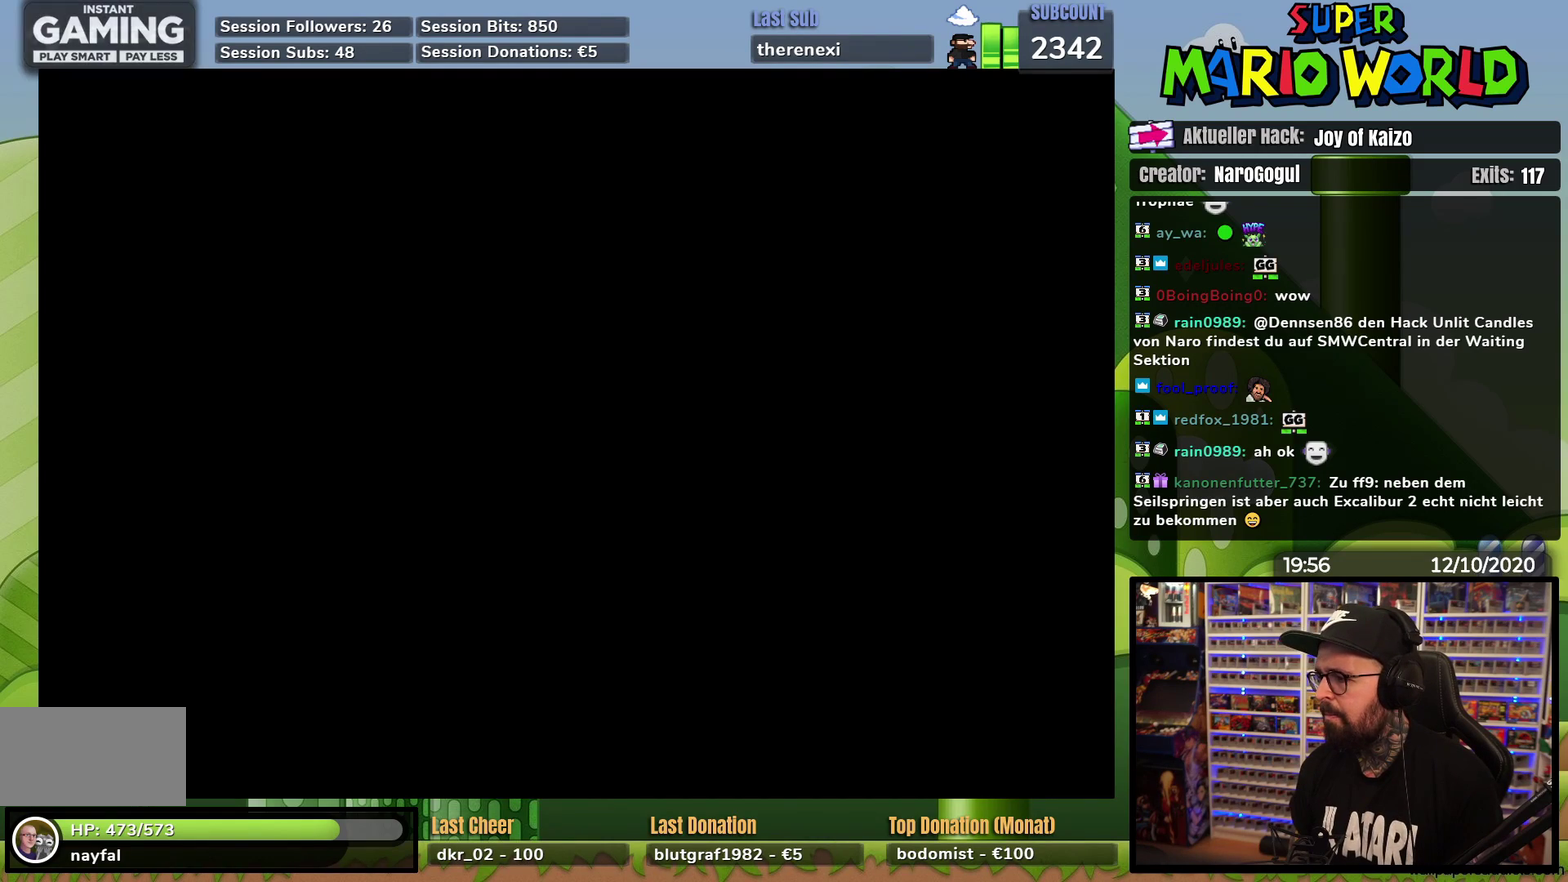
{"buttons": [], "events": [[367, "Y", "up"], [417, "DPAD_RIGHT", "down"], [501, "DPAD_RIGHT", "up"]]}
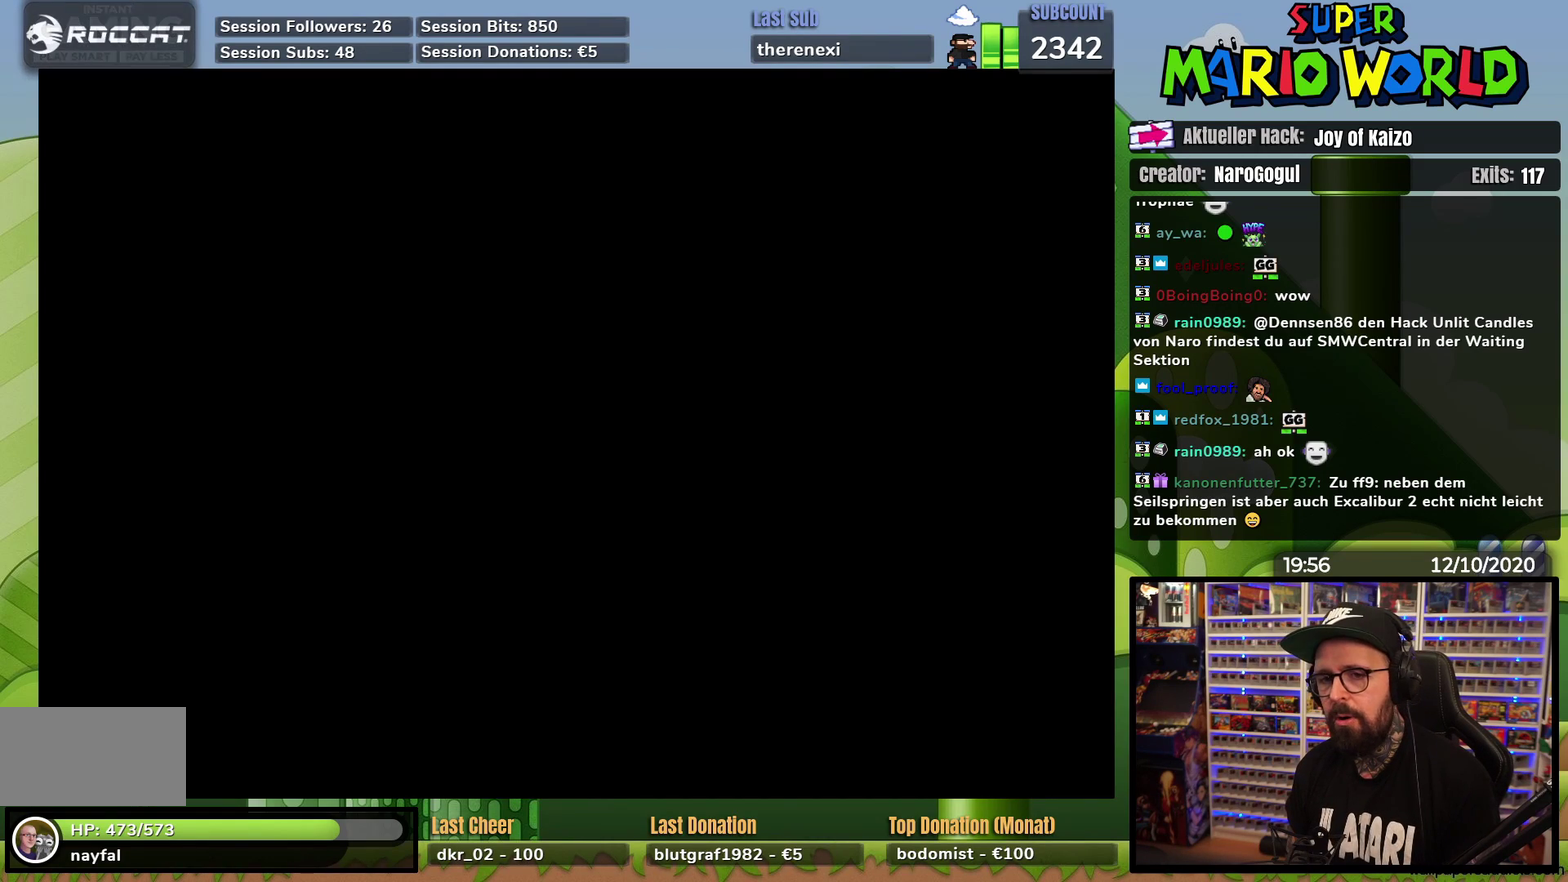
{"buttons": [], "events": [[350, "DPAD_RIGHT", "down"], [500, "DPAD_RIGHT", "up"]]}
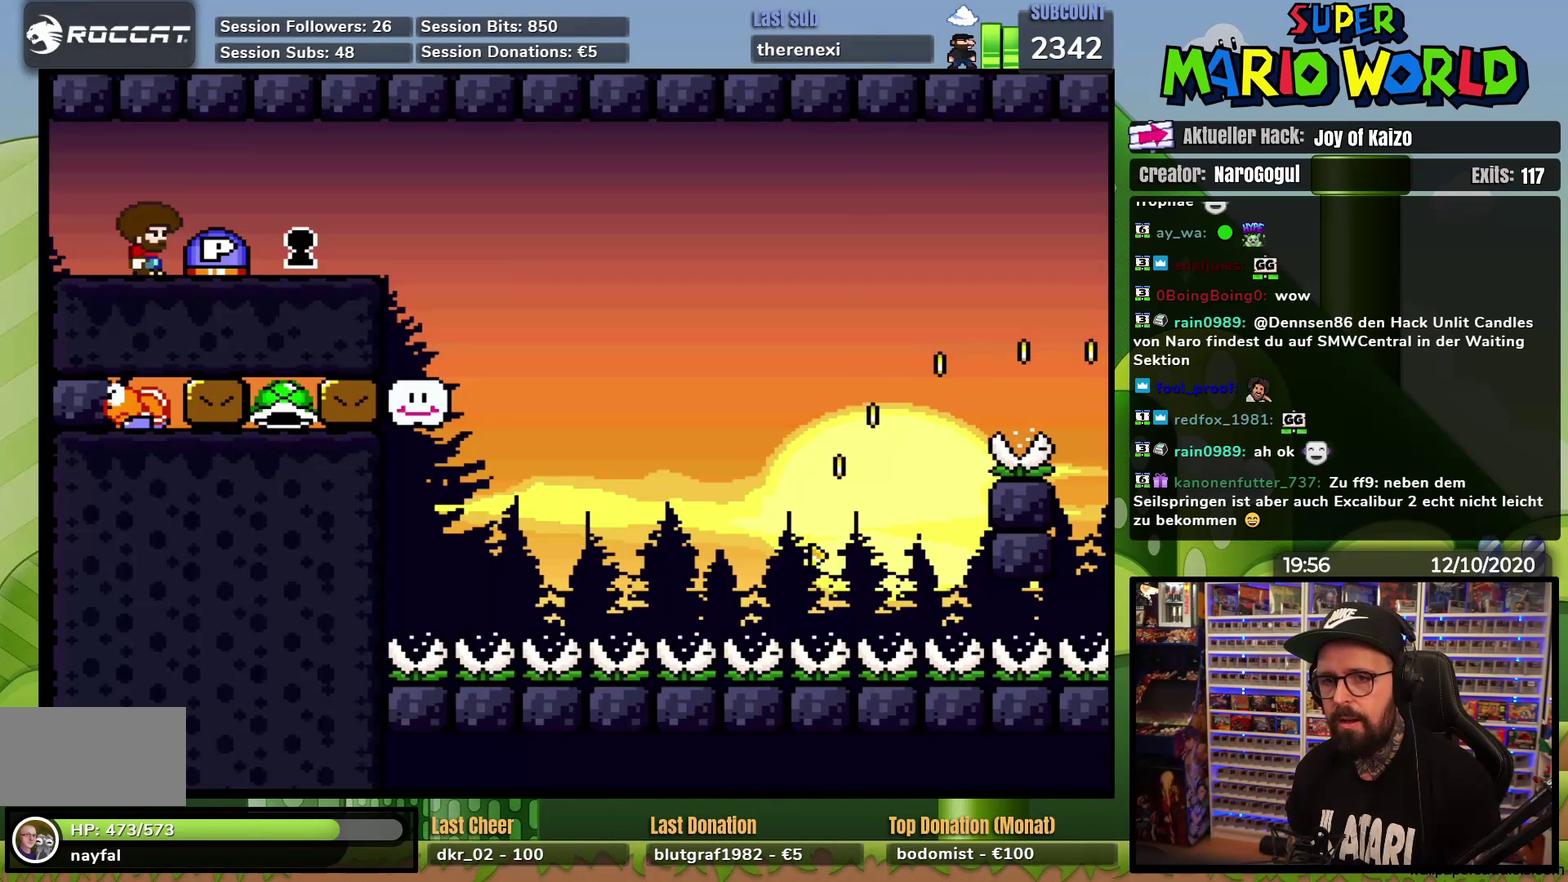
{"buttons": ["Y", "DPAD_RIGHT"], "events": [[167, "DPAD_RIGHT", "down"], [334, "Y", "down"]]}
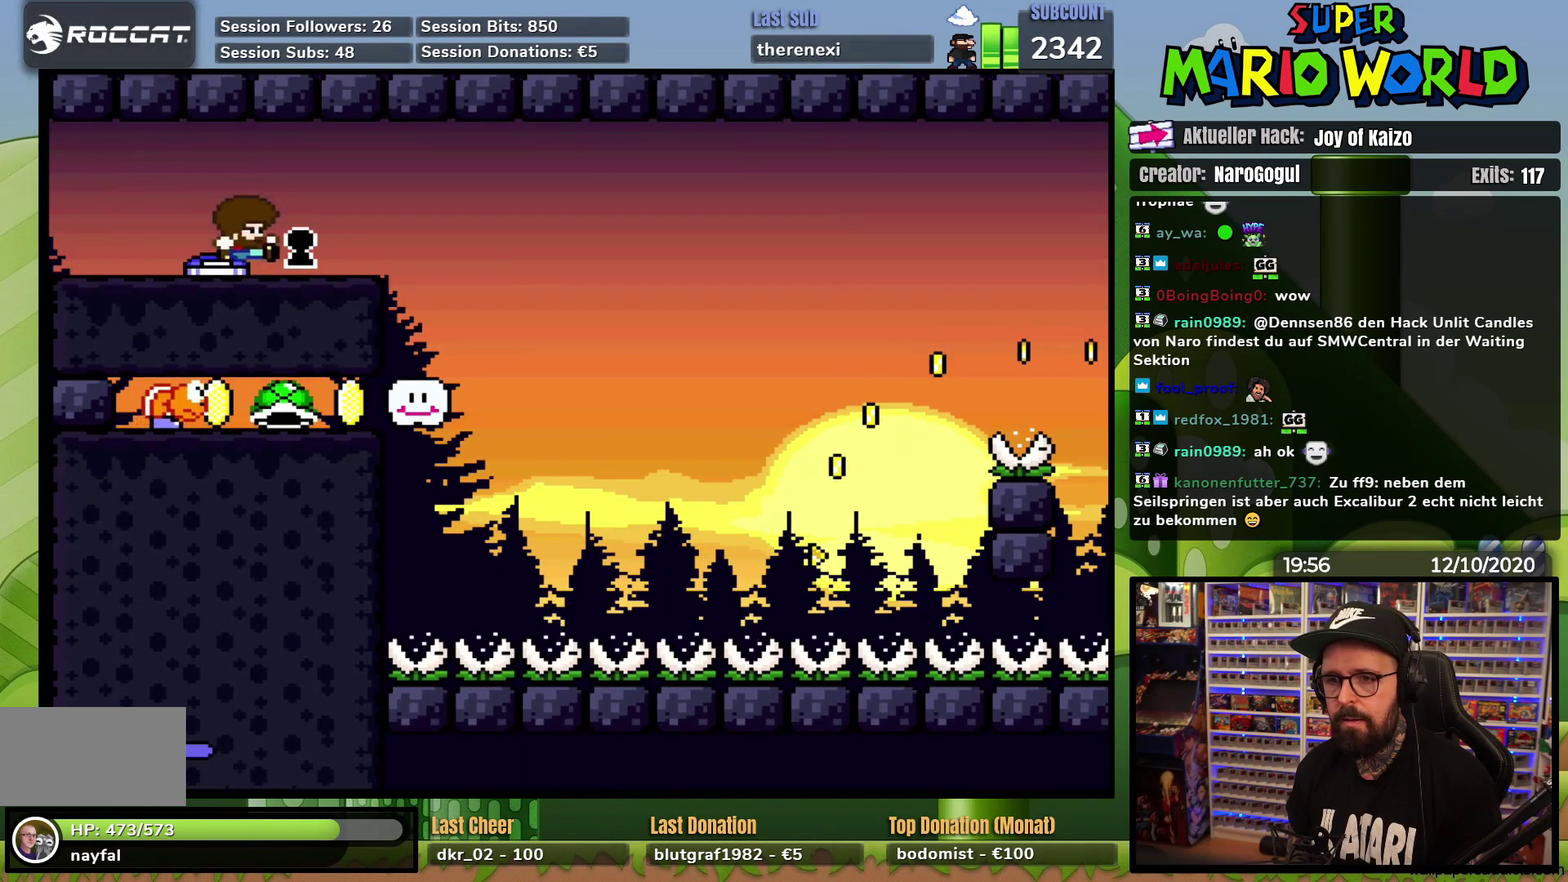
{"buttons": ["Y", "DPAD_RIGHT"], "events": [[117, "DPAD_RIGHT", "up"], [133, "DPAD_LEFT", "down"], [283, "DPAD_LEFT", "up"], [417, "DPAD_RIGHT", "down"]]}
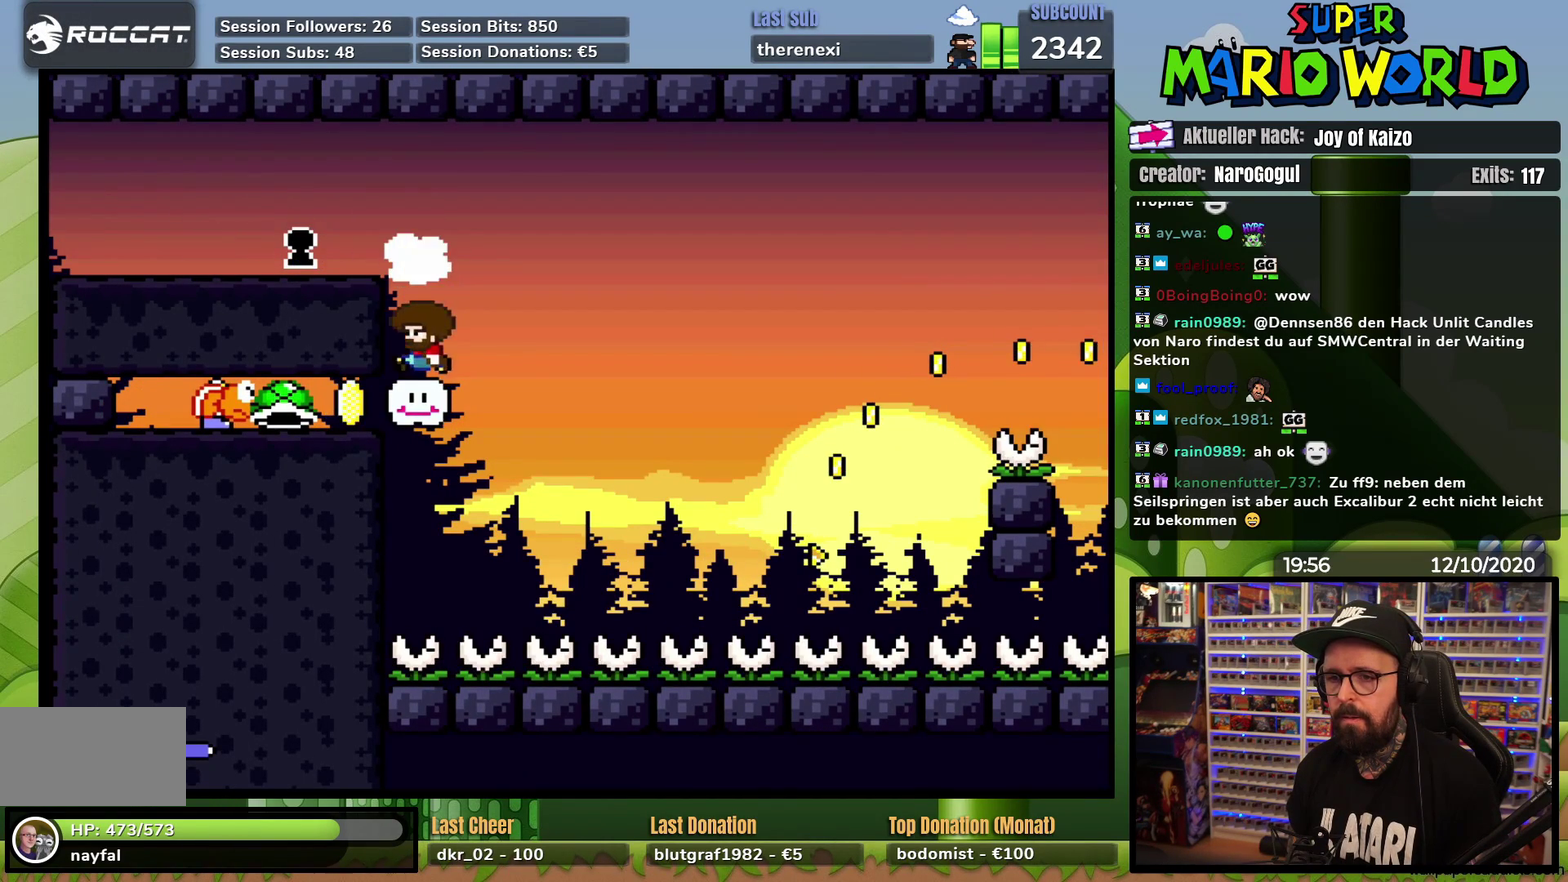
{"buttons": ["Y", "DPAD_RIGHT"], "events": []}
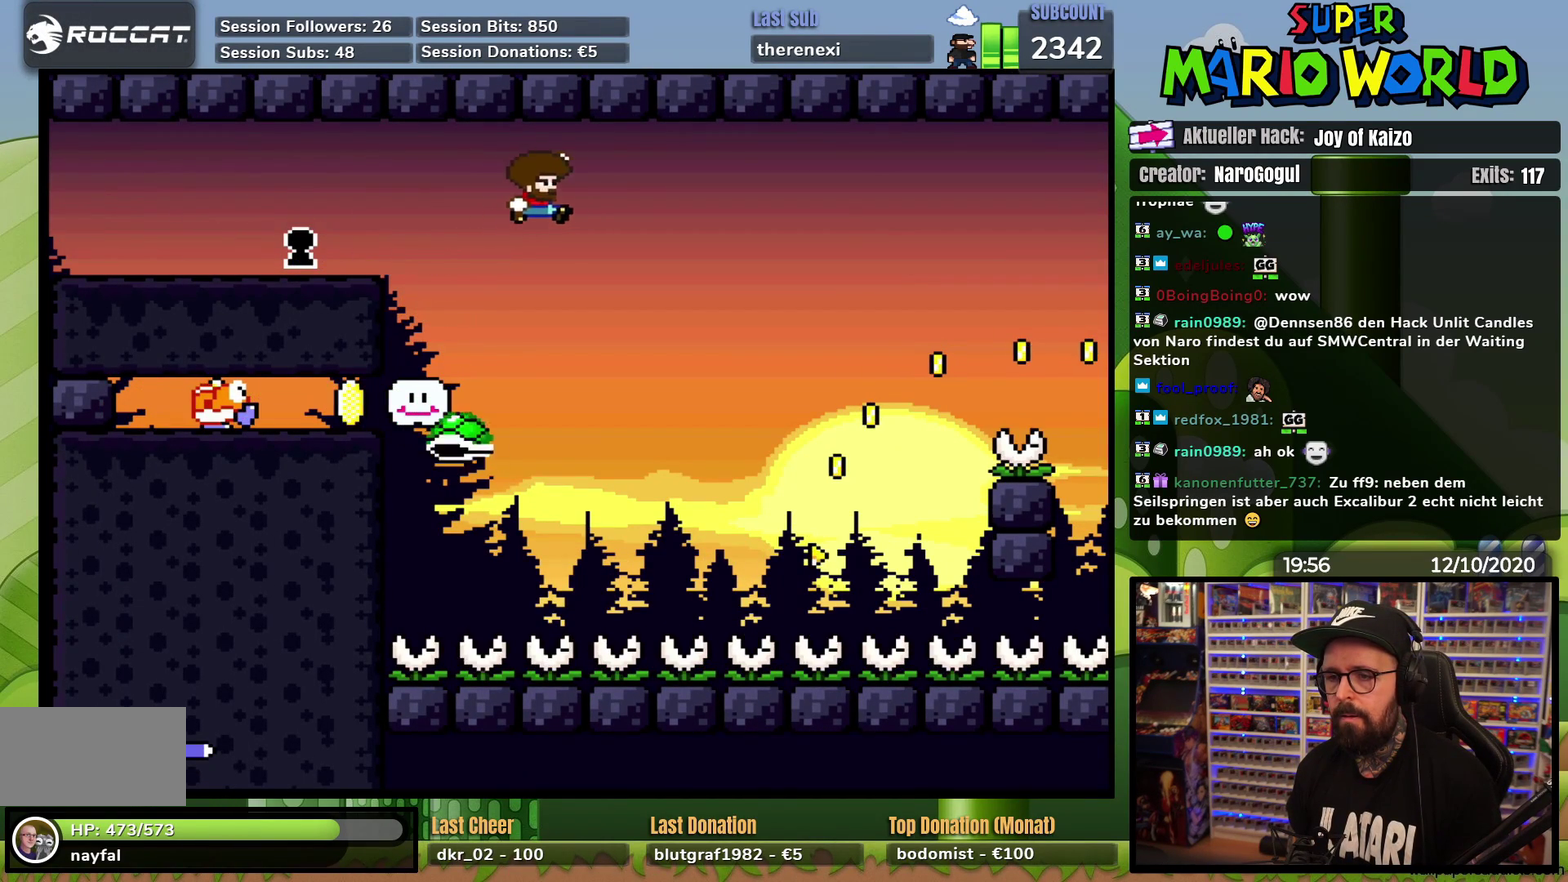
{"buttons": ["Y", "DPAD_UP", "DPAD_LEFT"], "events": [[484, "DPAD_RIGHT", "up"], [484, "DPAD_UP", "down"], [501, "DPAD_LEFT", "down"]]}
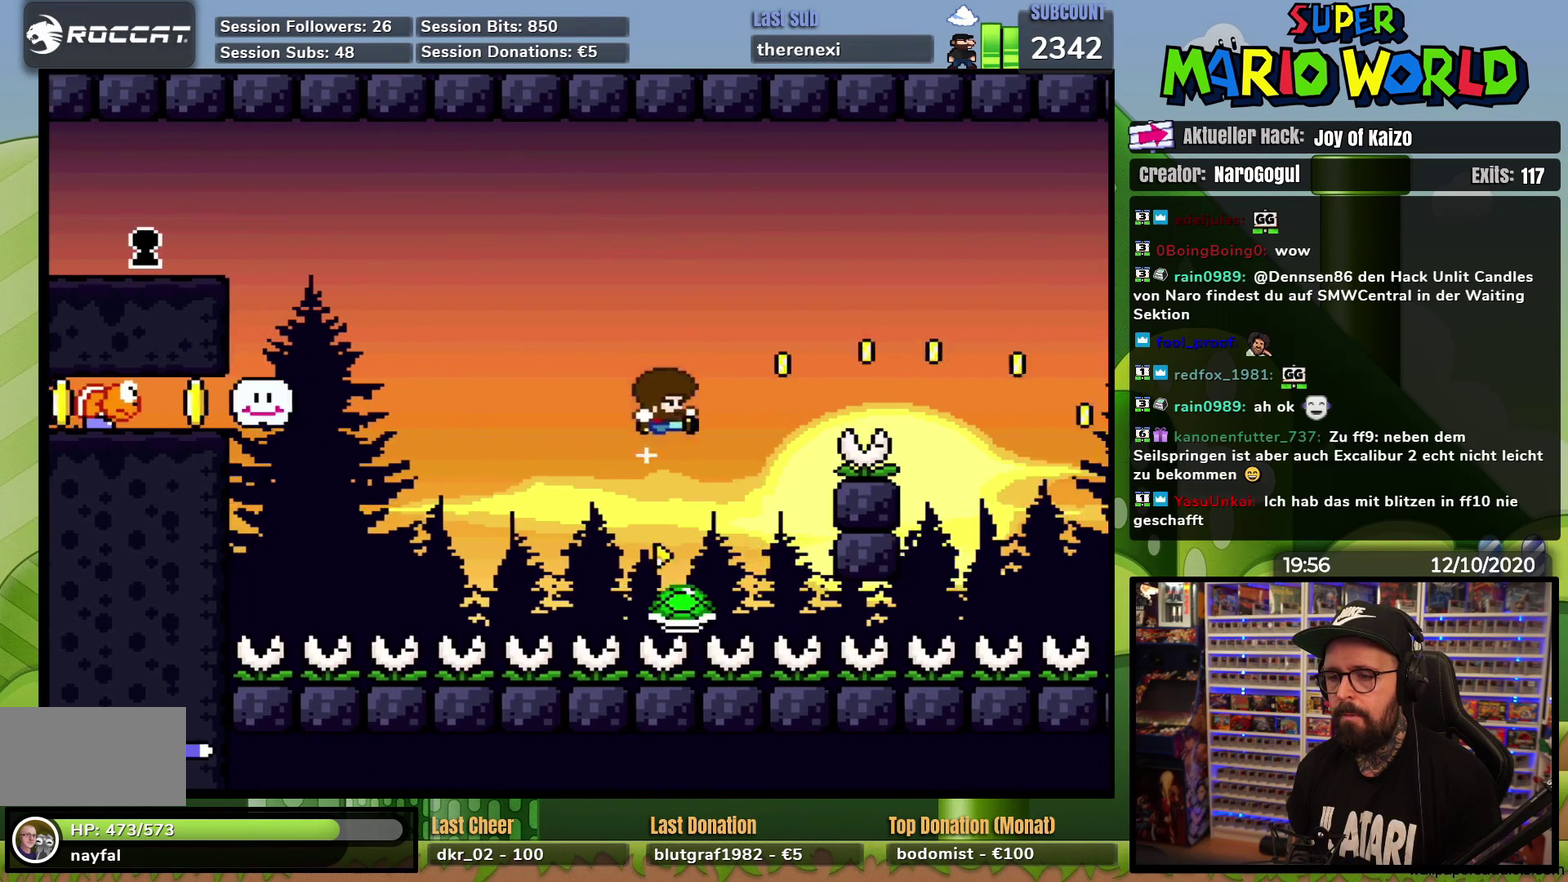
{"buttons": ["Y", "DPAD_RIGHT"], "events": [[100, "DPAD_LEFT", "up"], [100, "DPAD_UP", "up"], [116, "DPAD_RIGHT", "down"]]}
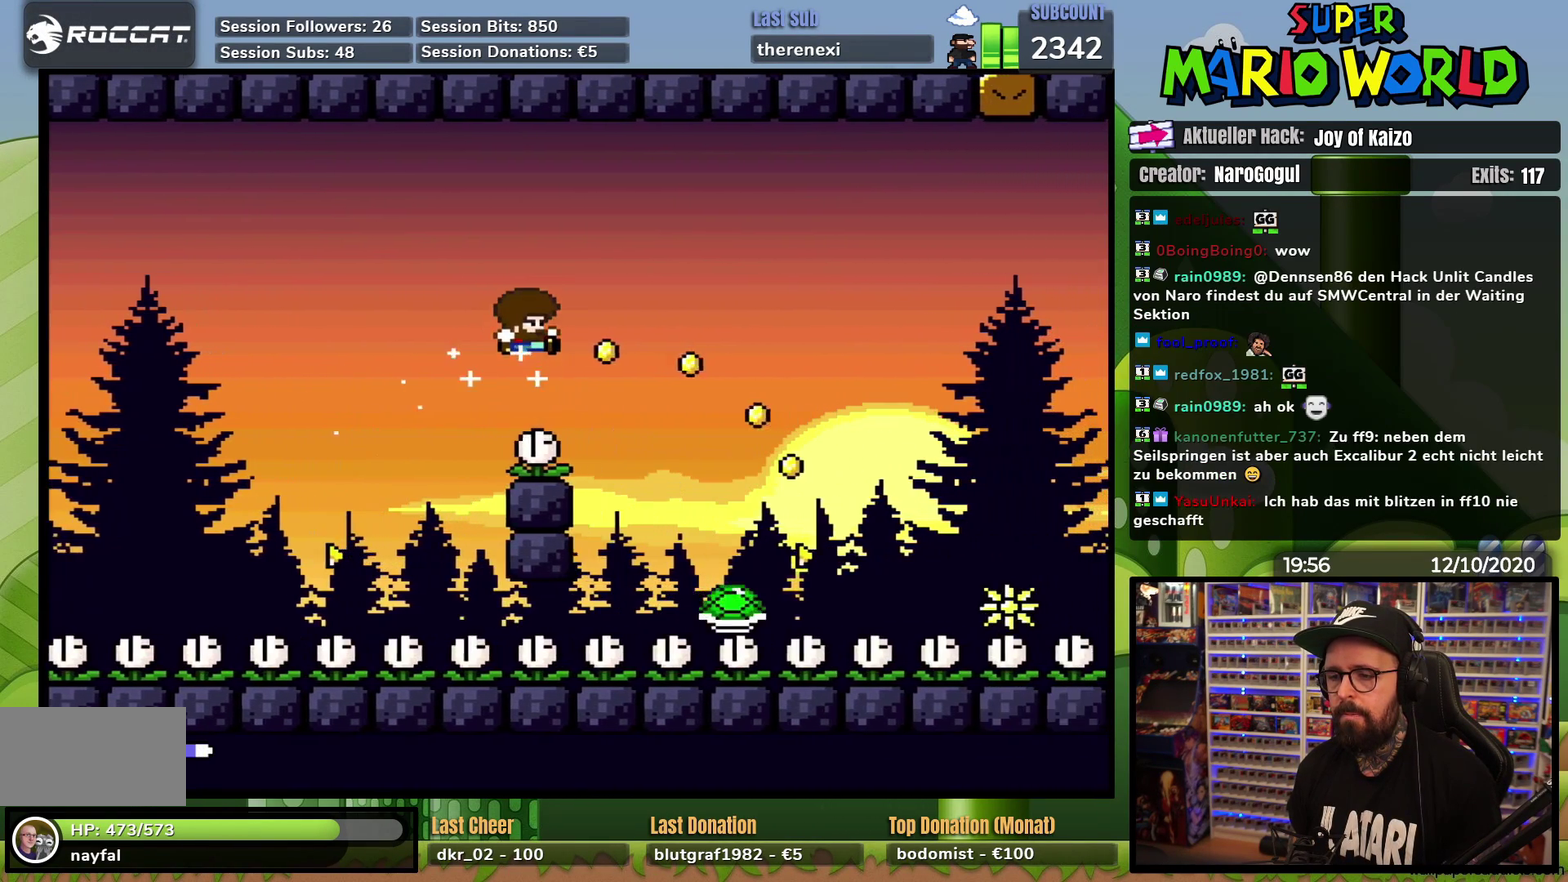
{"buttons": ["Y", "DPAD_RIGHT"], "events": []}
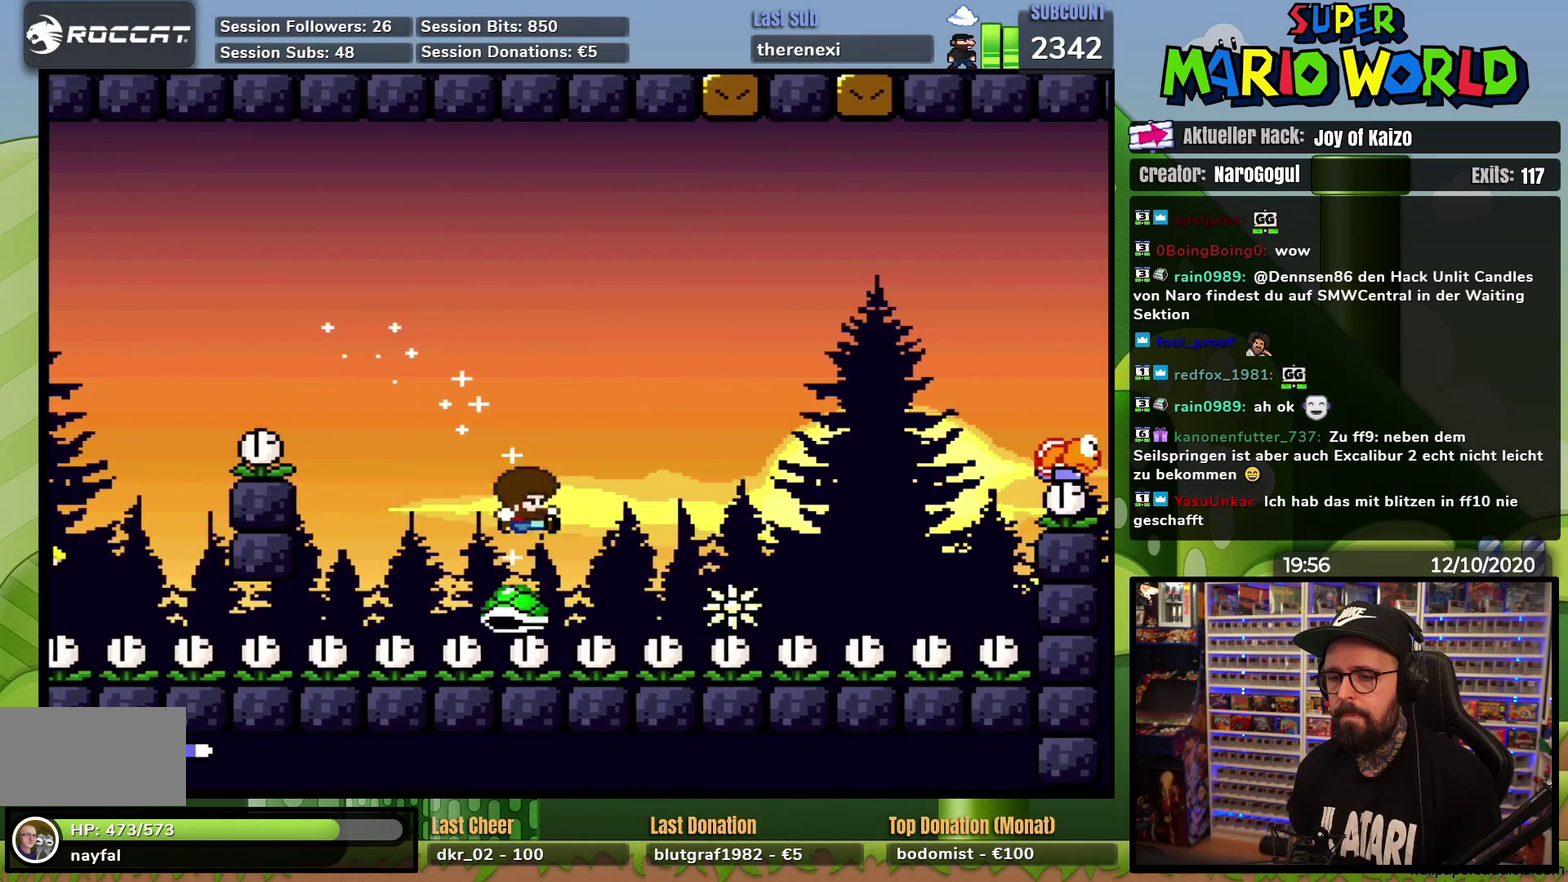
{"buttons": ["Y", "DPAD_RIGHT"], "events": []}
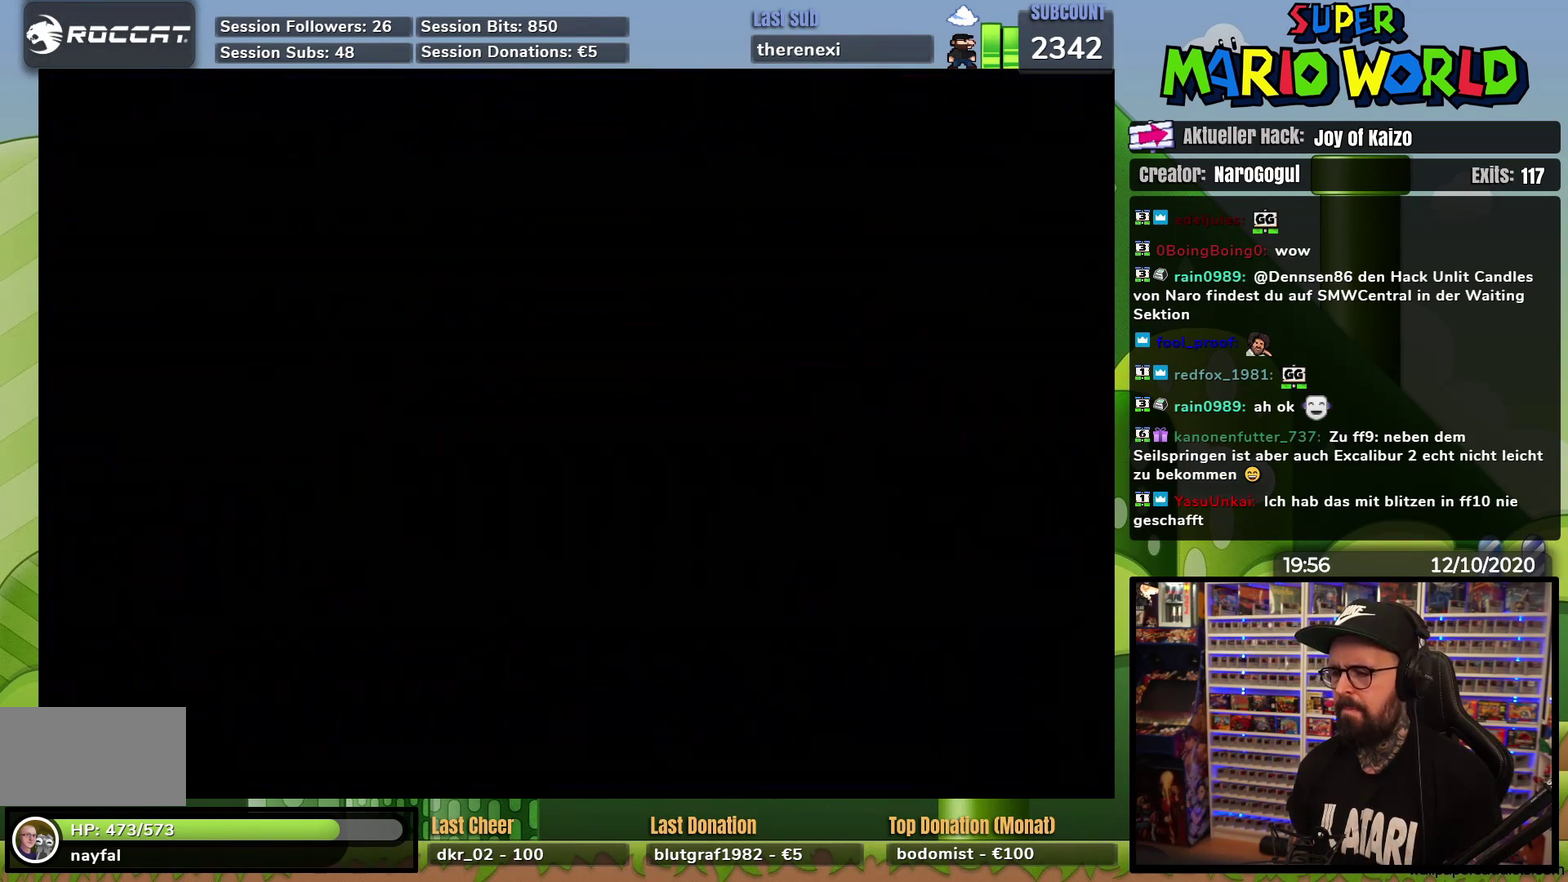
{"buttons": ["A"], "events": [[150, "DPAD_RIGHT", "up"], [234, "Y", "up"], [484, "A", "down"]]}
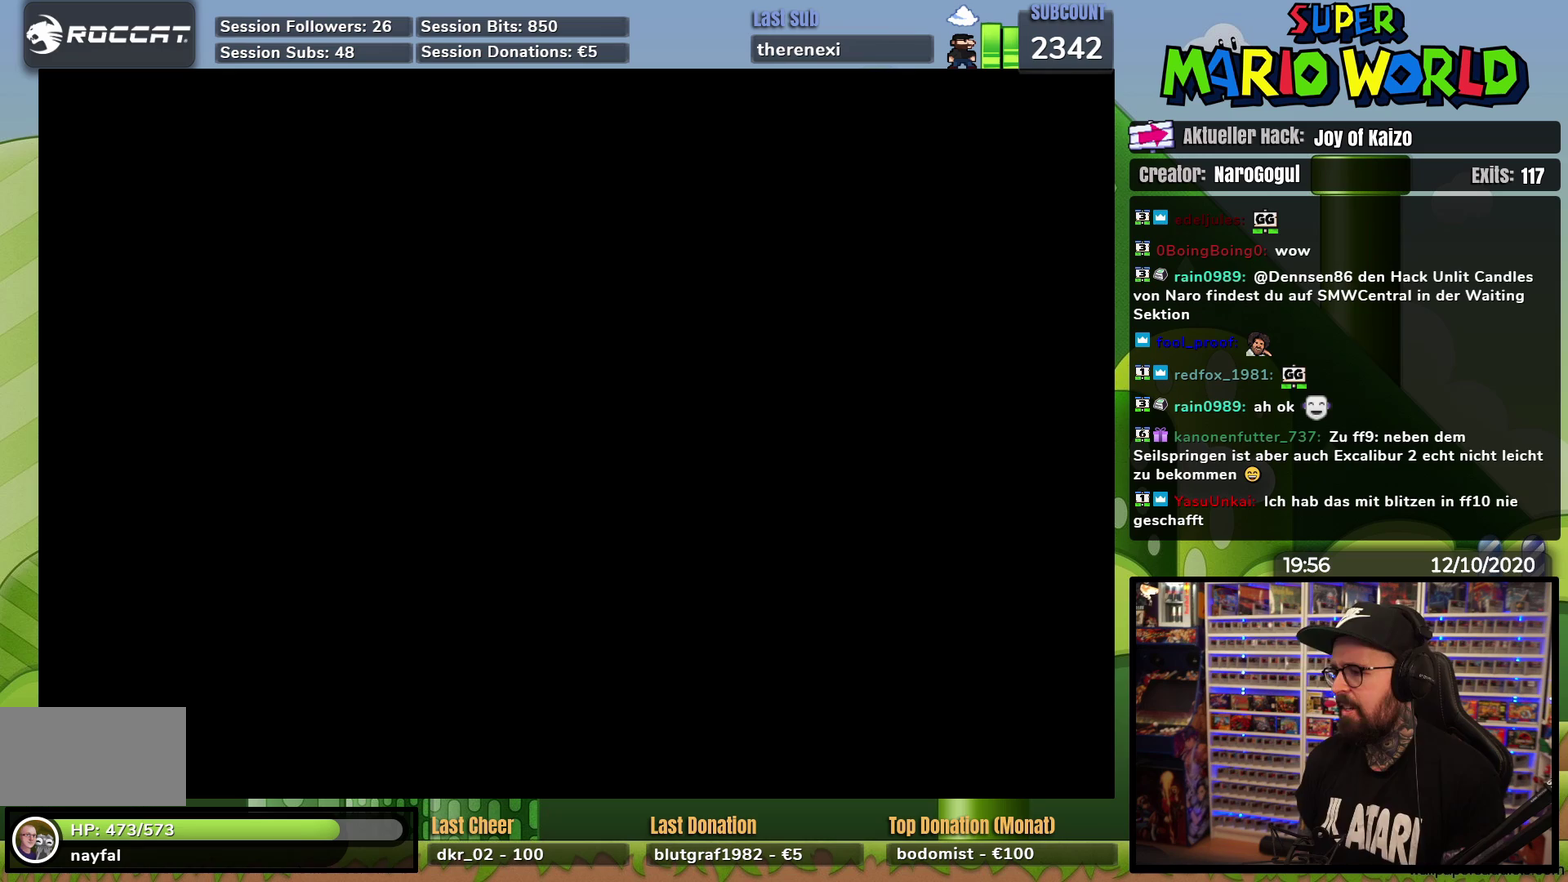
{"buttons": ["Y"], "events": [[50, "A", "up"], [150, "A", "down"], [233, "A", "up"], [450, "Y", "down"]]}
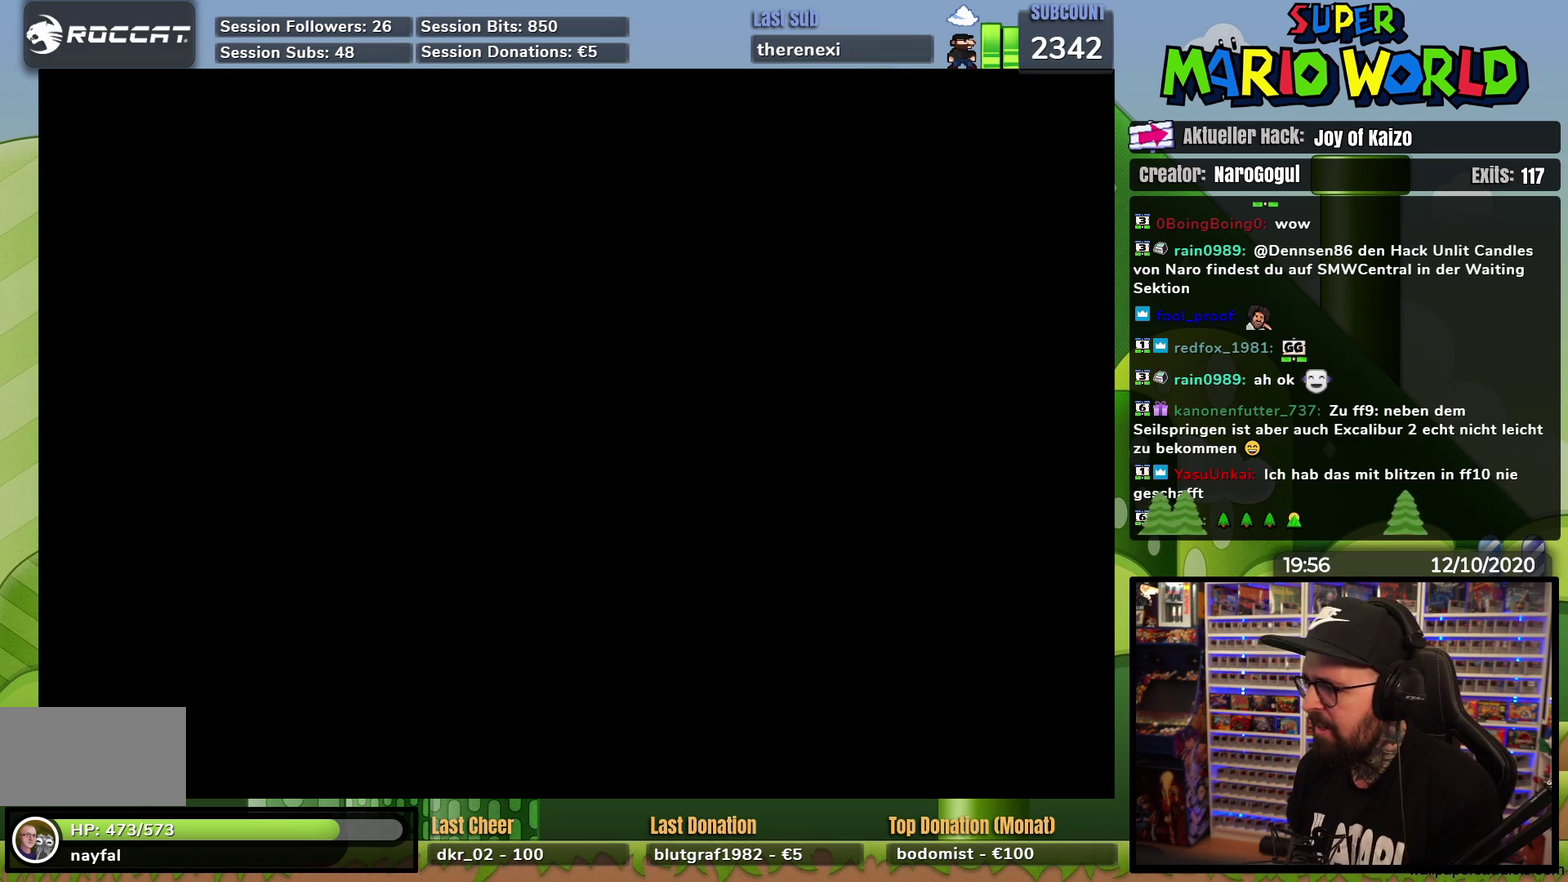
{"buttons": ["Y"], "events": []}
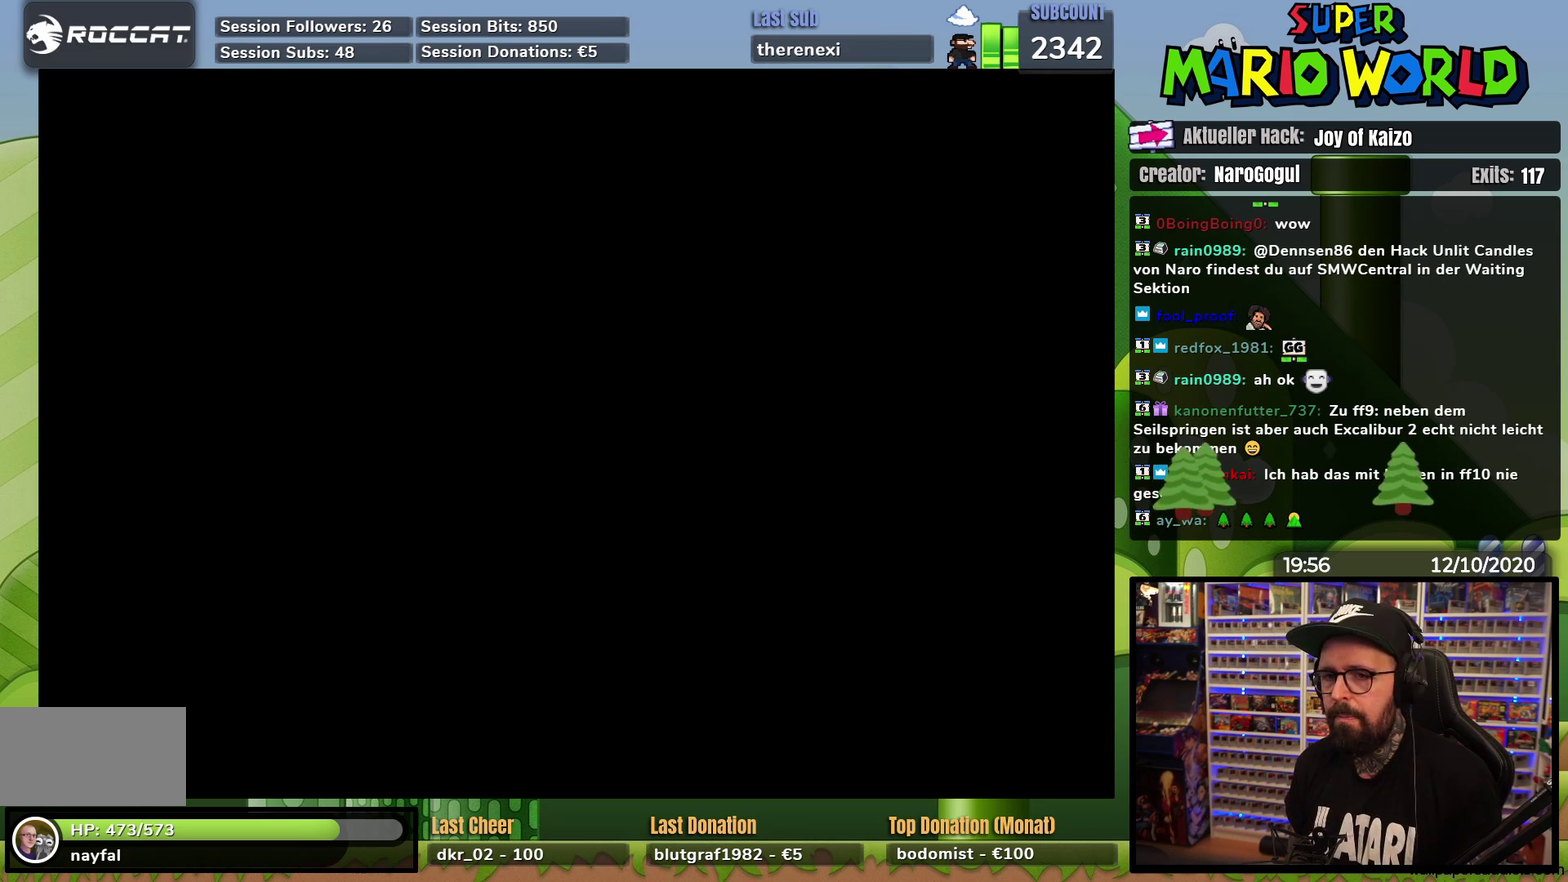
{"buttons": [], "events": [[200, "Y", "up"], [300, "DPAD_RIGHT", "down"], [467, "DPAD_RIGHT", "up"]]}
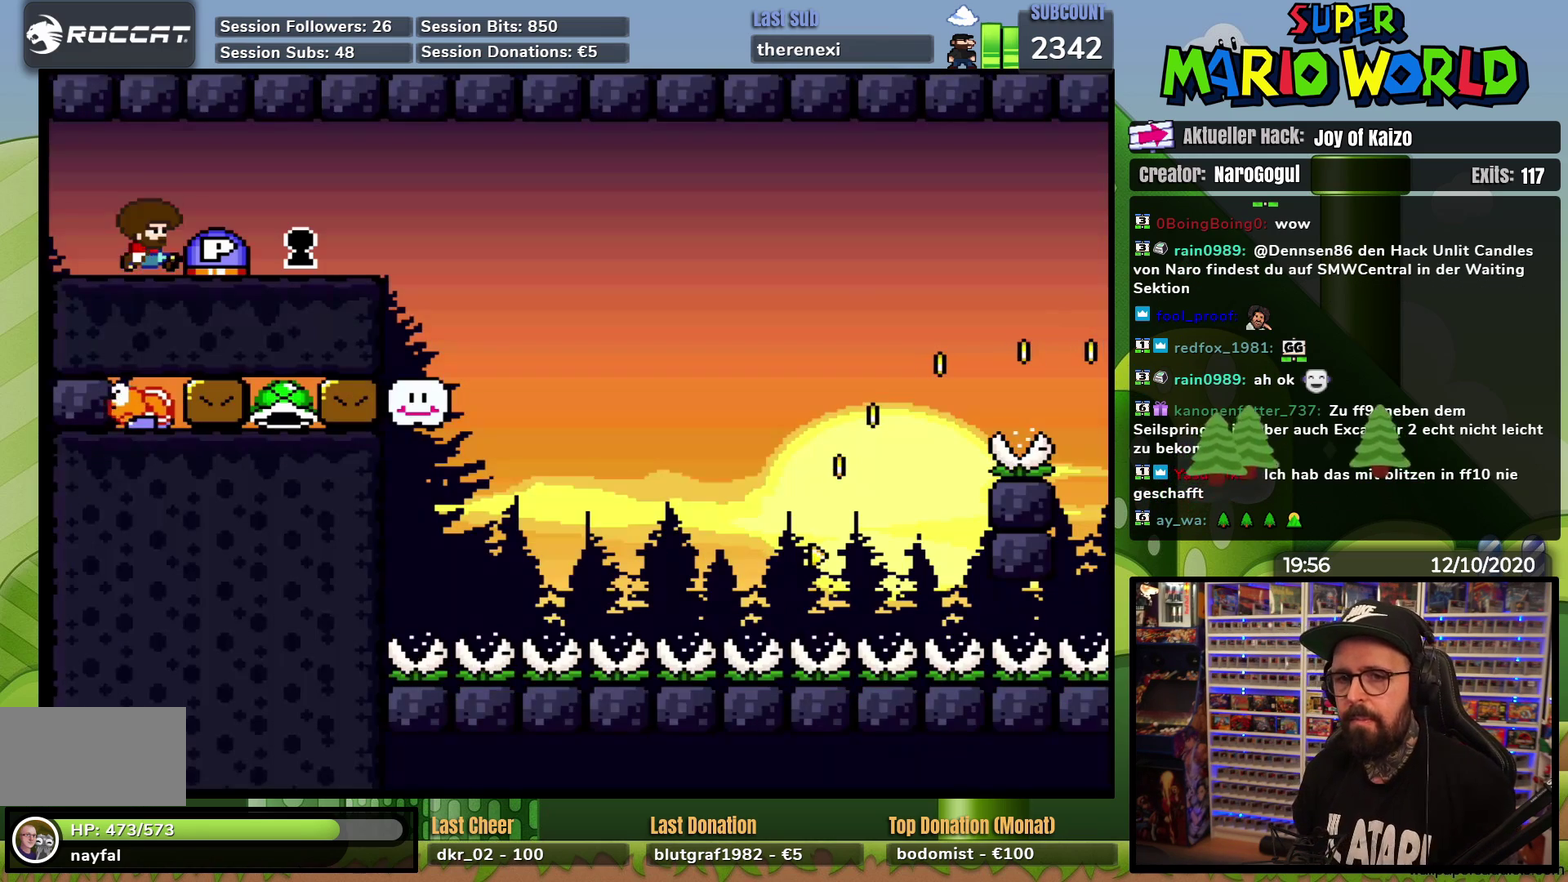
{"buttons": ["Y", "DPAD_RIGHT"], "events": [[67, "DPAD_RIGHT", "down"], [234, "Y", "down"]]}
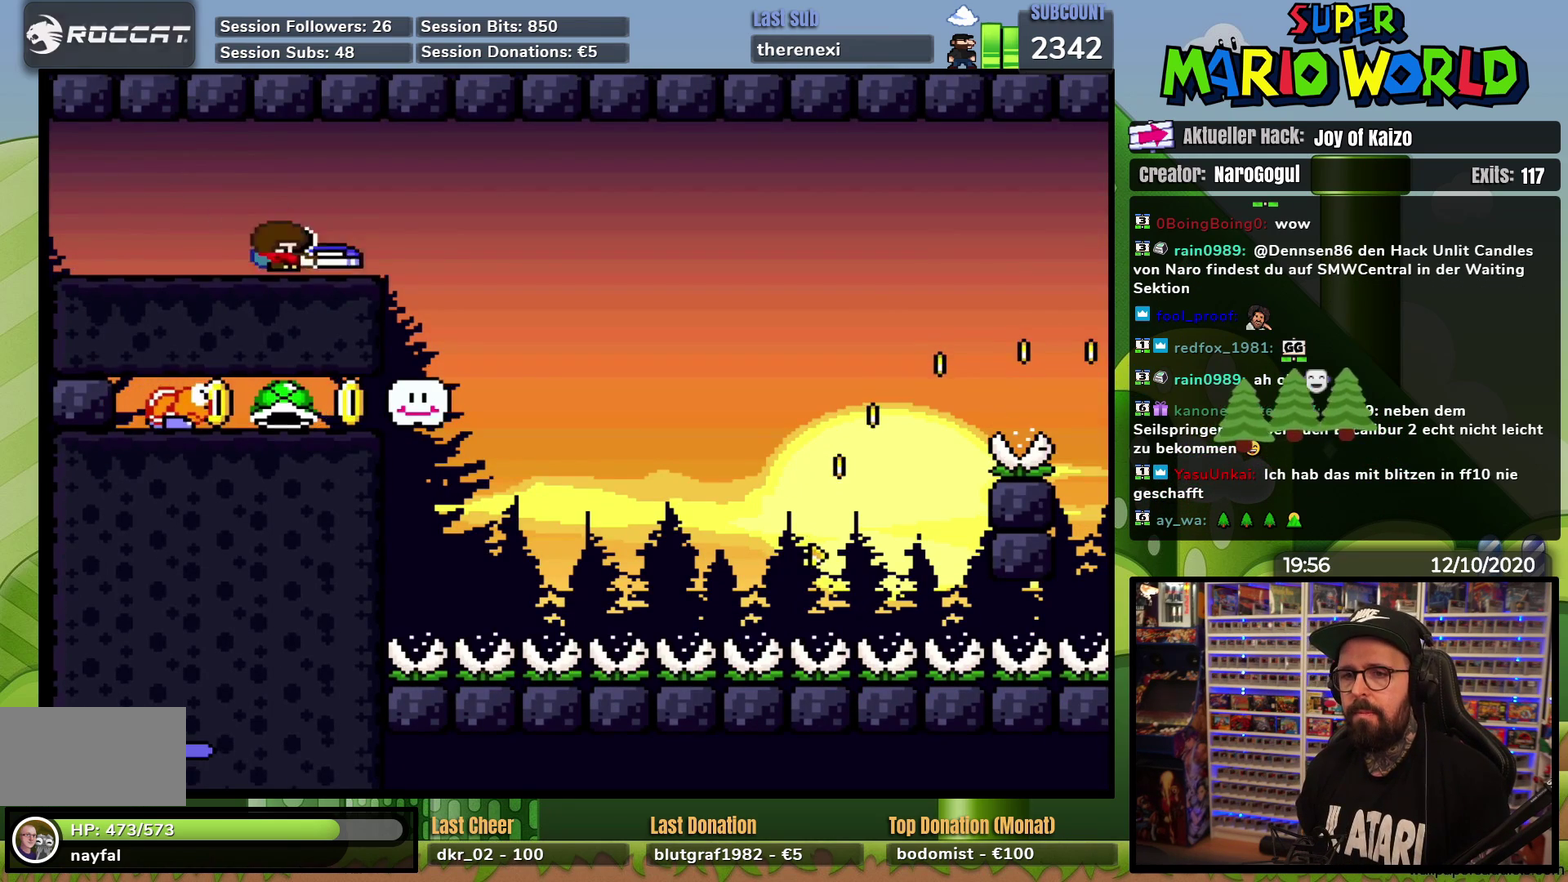
{"buttons": ["Y", "DPAD_RIGHT"], "events": [[50, "DPAD_RIGHT", "up"], [100, "DPAD_LEFT", "down"], [200, "DPAD_LEFT", "up"], [267, "DPAD_RIGHT", "down"]]}
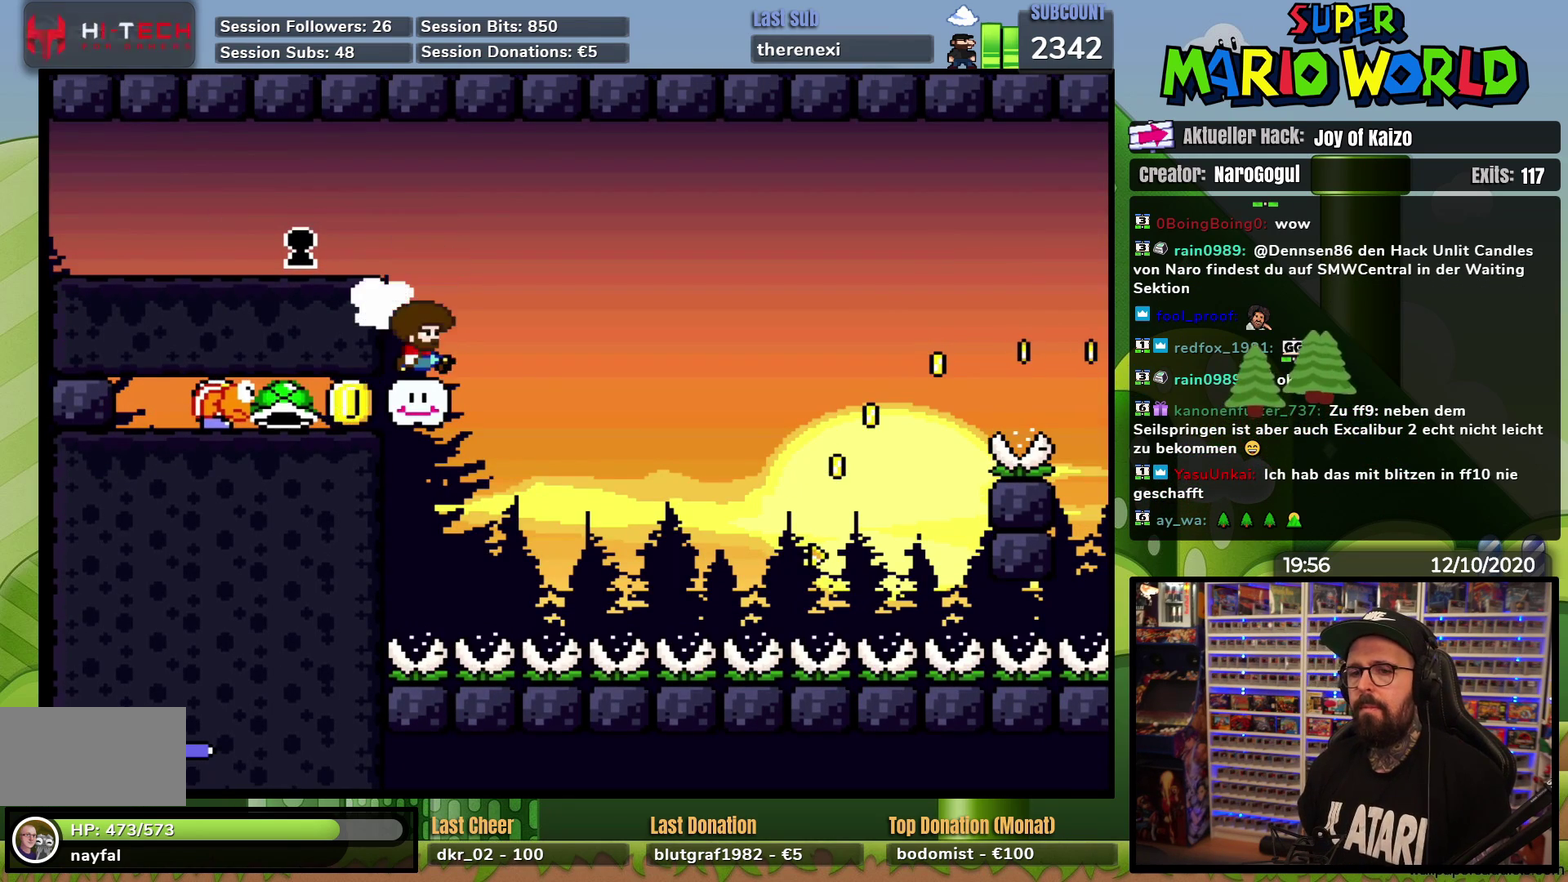
{"buttons": ["Y", "DPAD_RIGHT"], "events": [[134, "DPAD_RIGHT", "up"], [300, "DPAD_RIGHT", "down"]]}
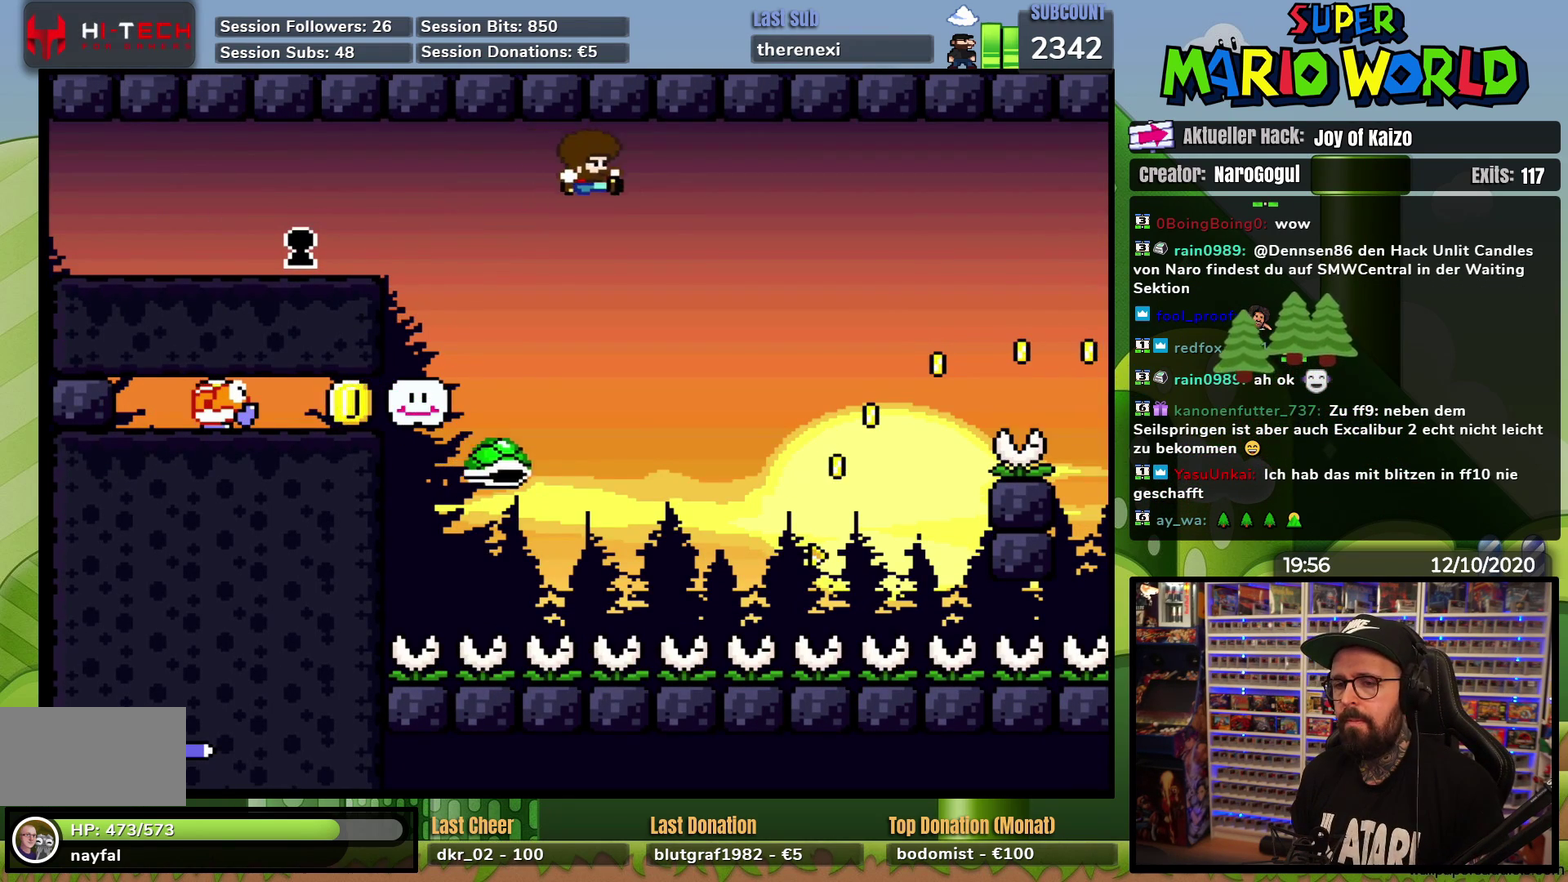
{"buttons": ["Y", "DPAD_RIGHT"], "events": [[250, "DPAD_RIGHT", "up"], [367, "DPAD_RIGHT", "down"]]}
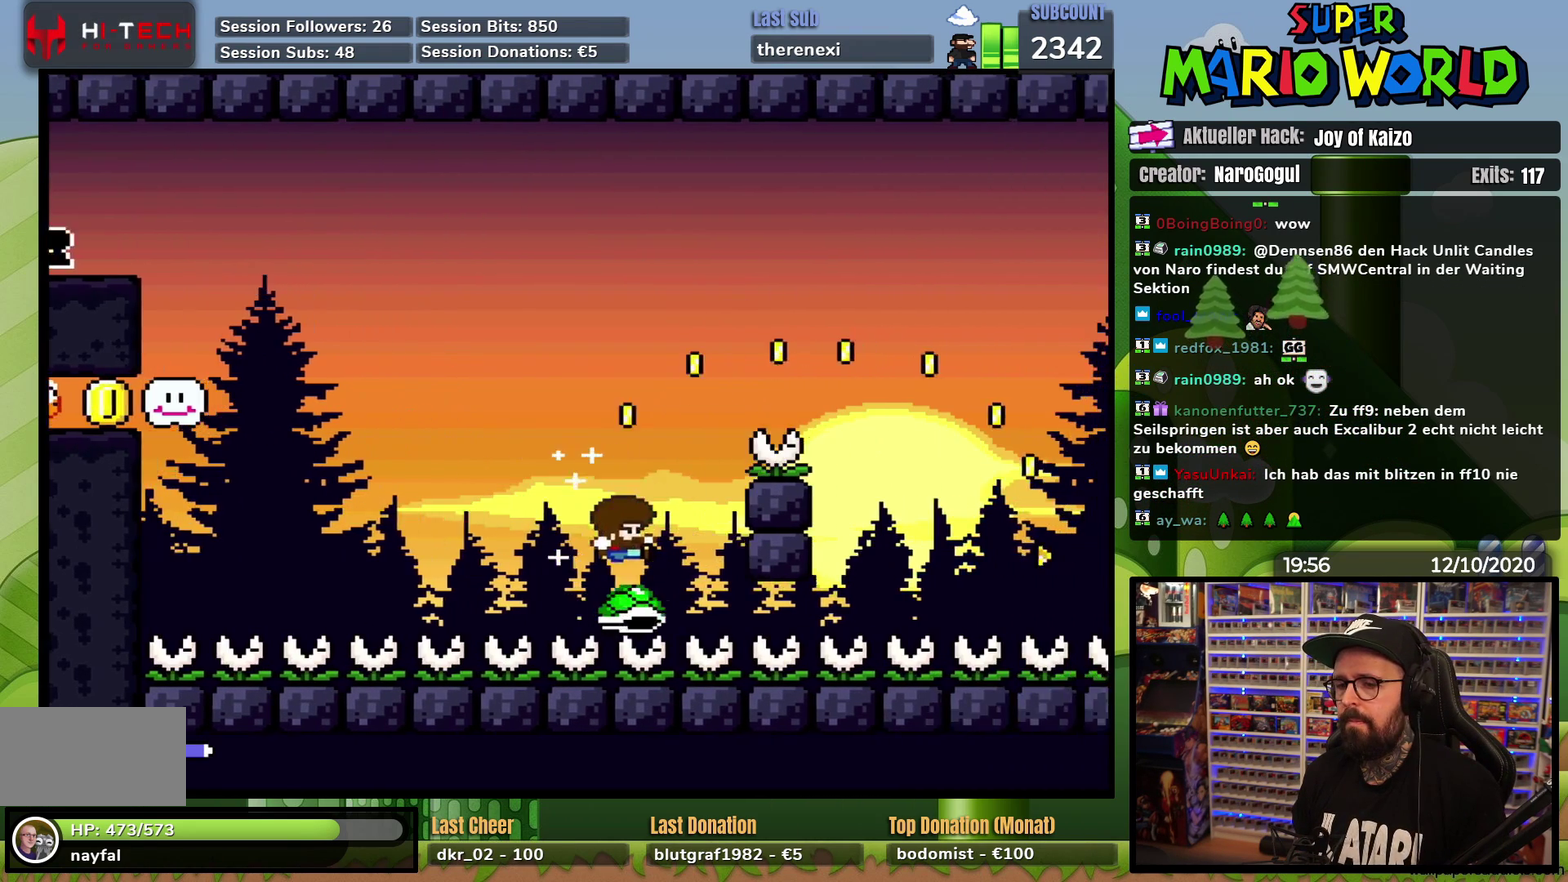
{"buttons": [], "events": [[351, "DPAD_RIGHT", "up"], [367, "Y", "up"]]}
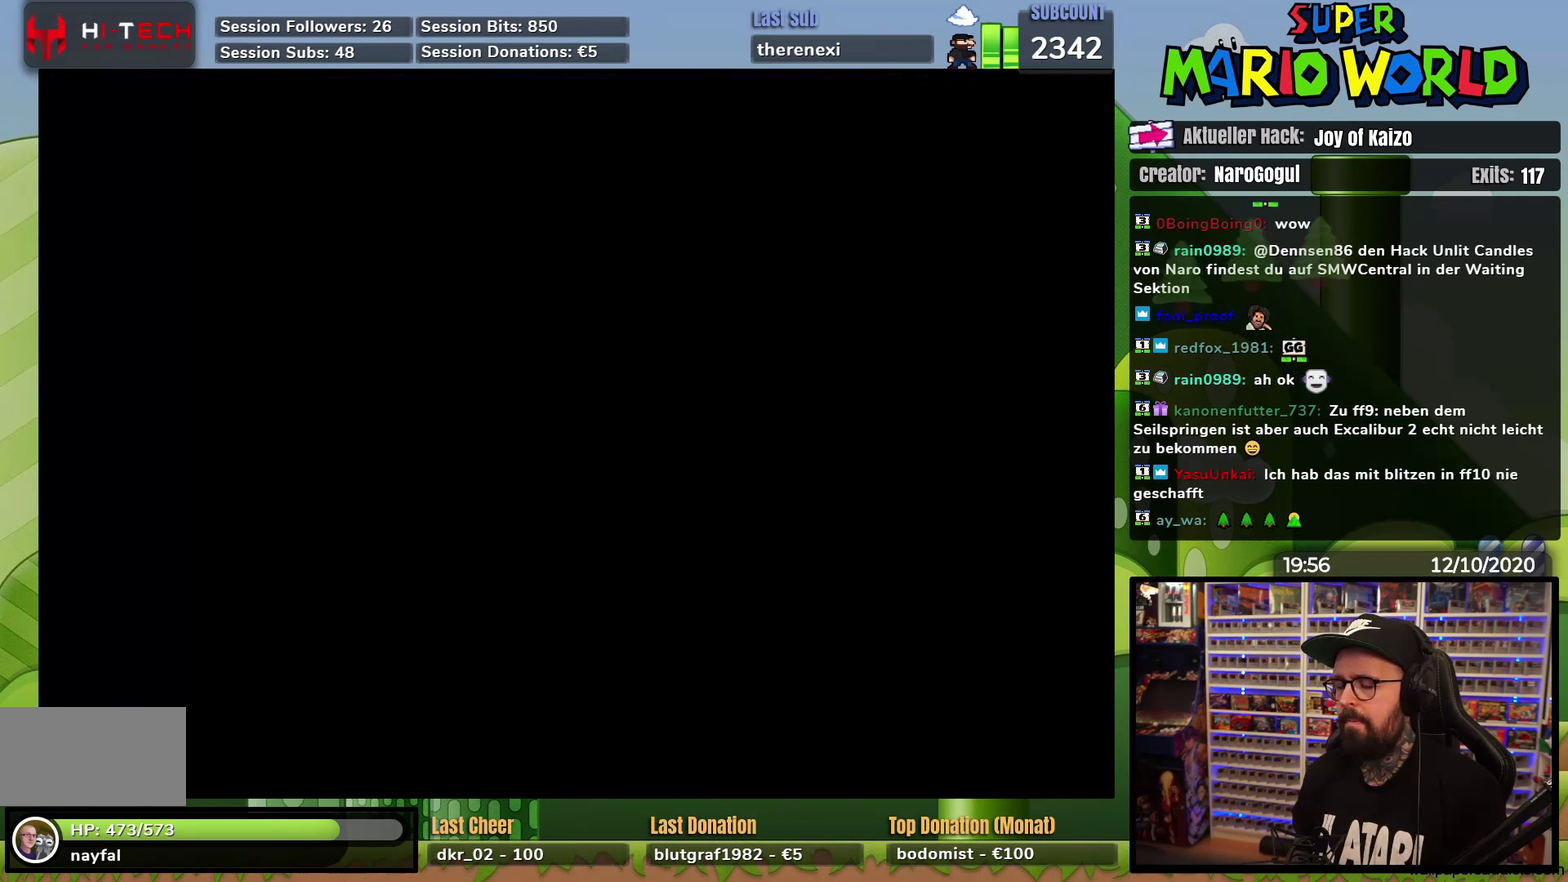
{"buttons": [], "events": []}
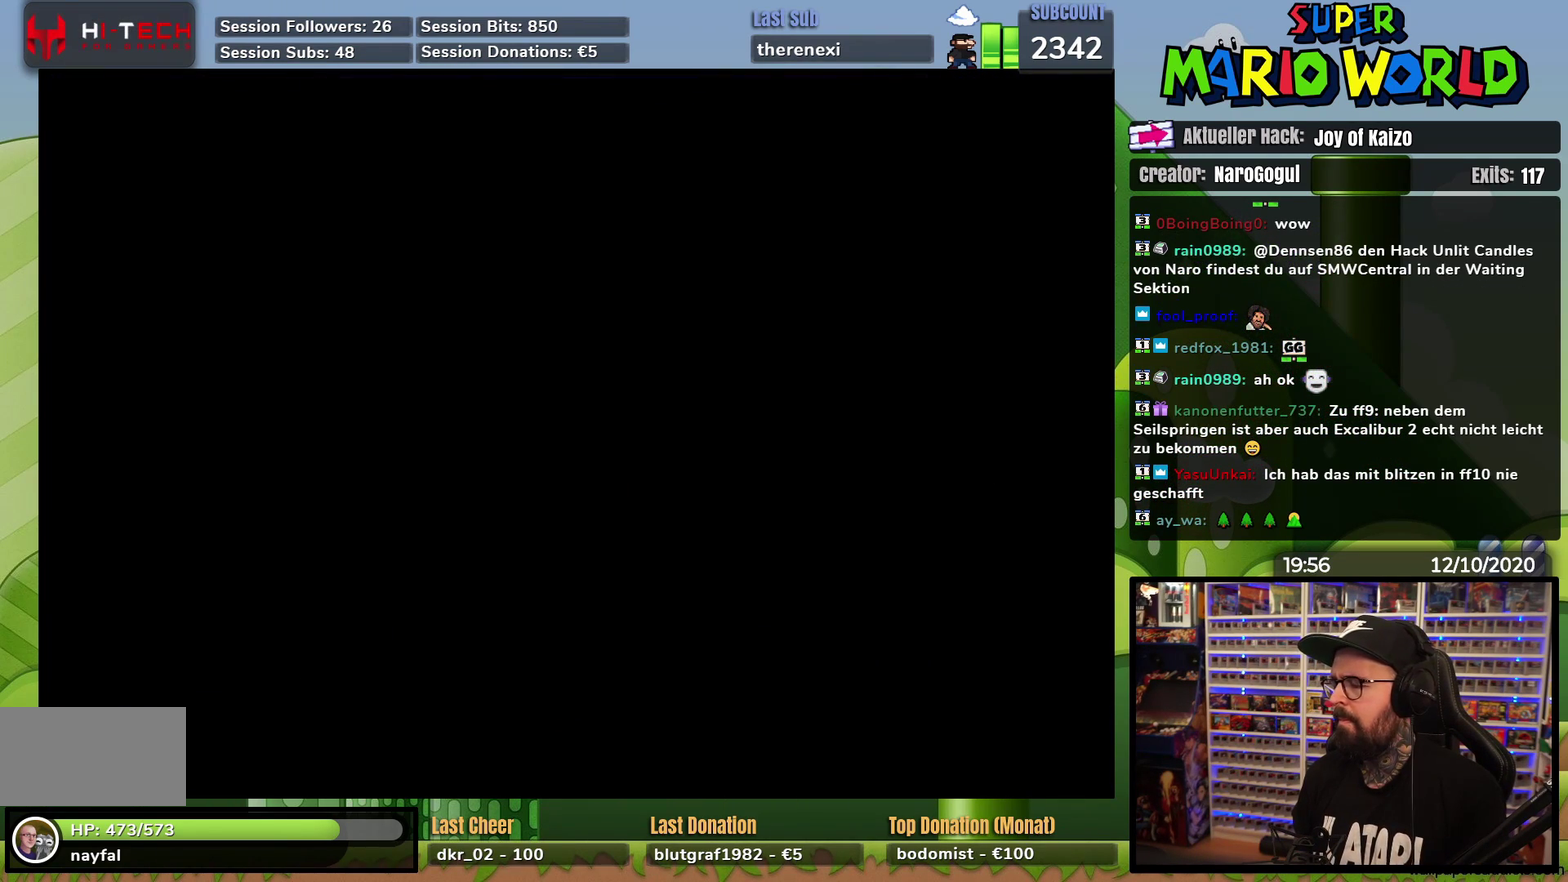
{"buttons": [], "events": []}
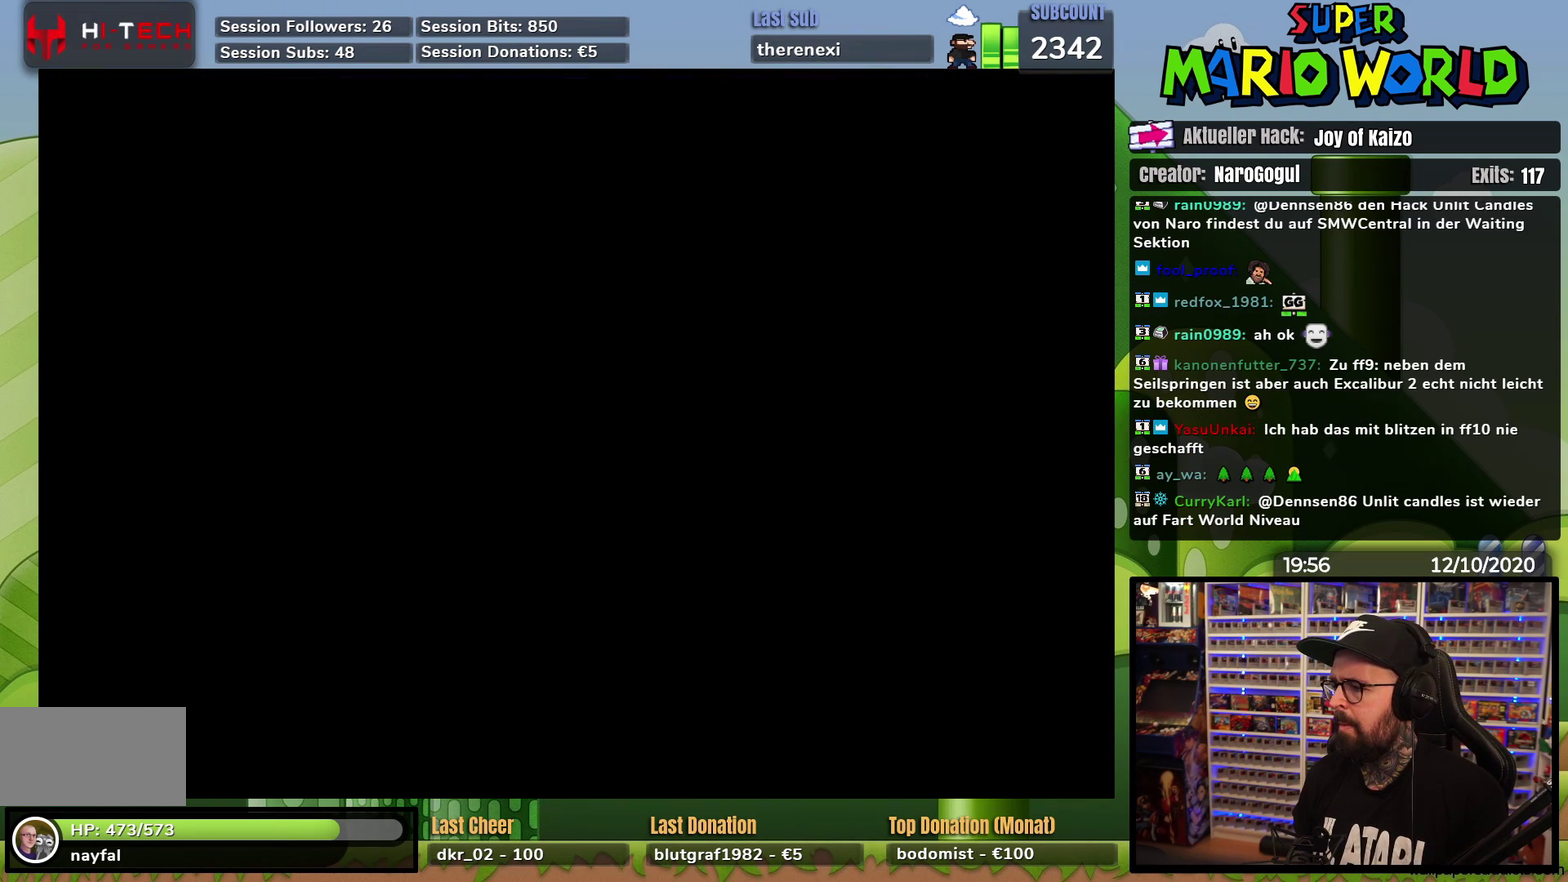
{"buttons": [], "events": []}
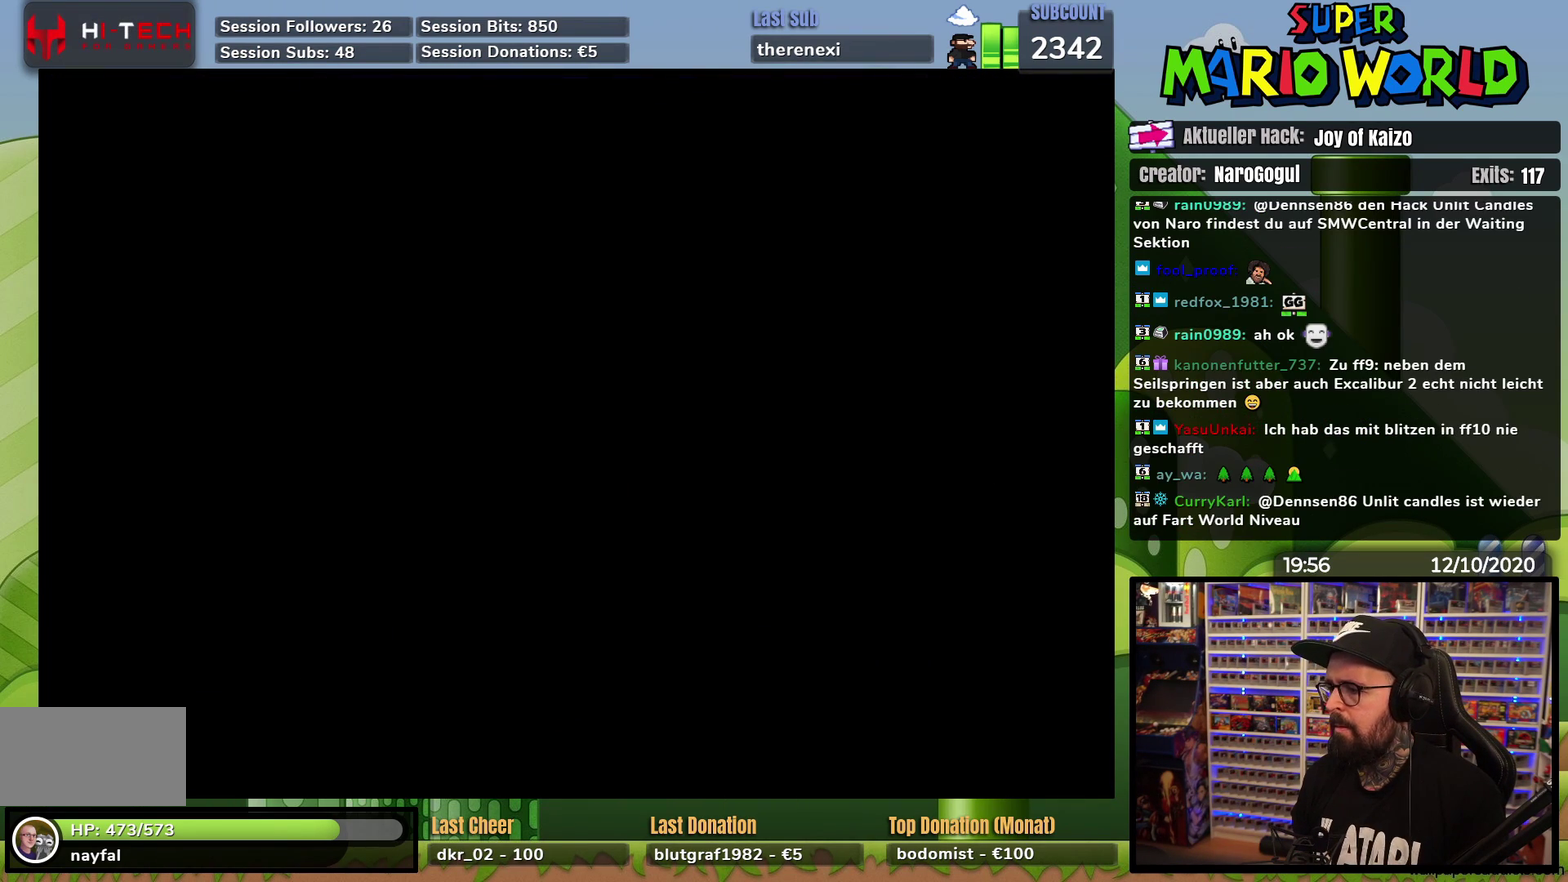
{"buttons": ["DPAD_RIGHT"], "events": [[451, "DPAD_RIGHT", "down"]]}
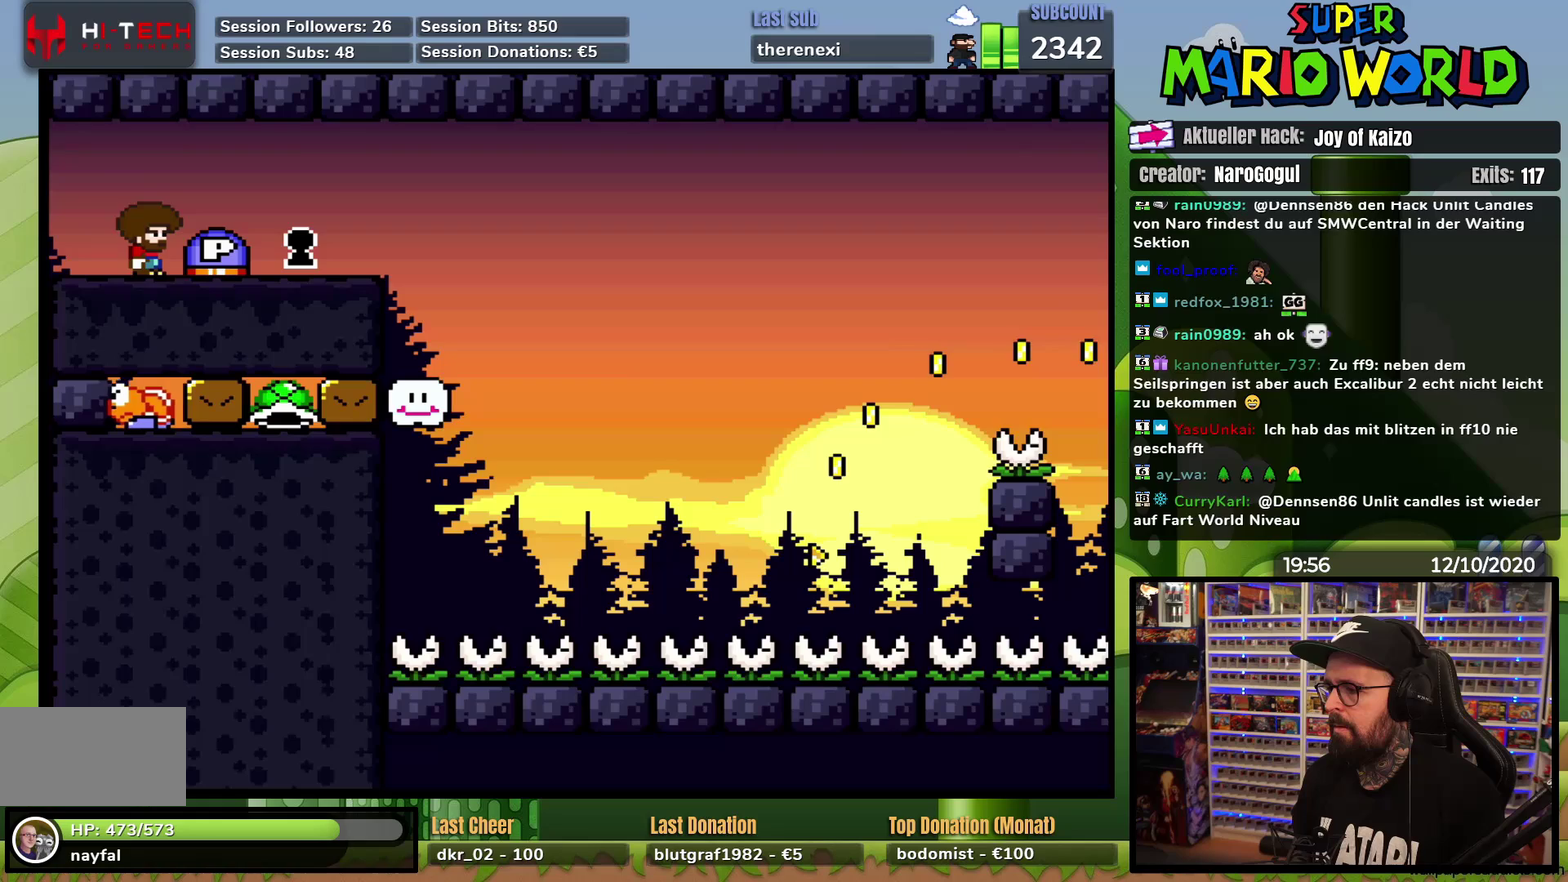
{"buttons": ["Y", "DPAD_RIGHT"], "events": [[183, "DPAD_RIGHT", "up"], [283, "DPAD_LEFT", "down"], [367, "DPAD_LEFT", "up"], [367, "DPAD_RIGHT", "down"], [450, "Y", "down"]]}
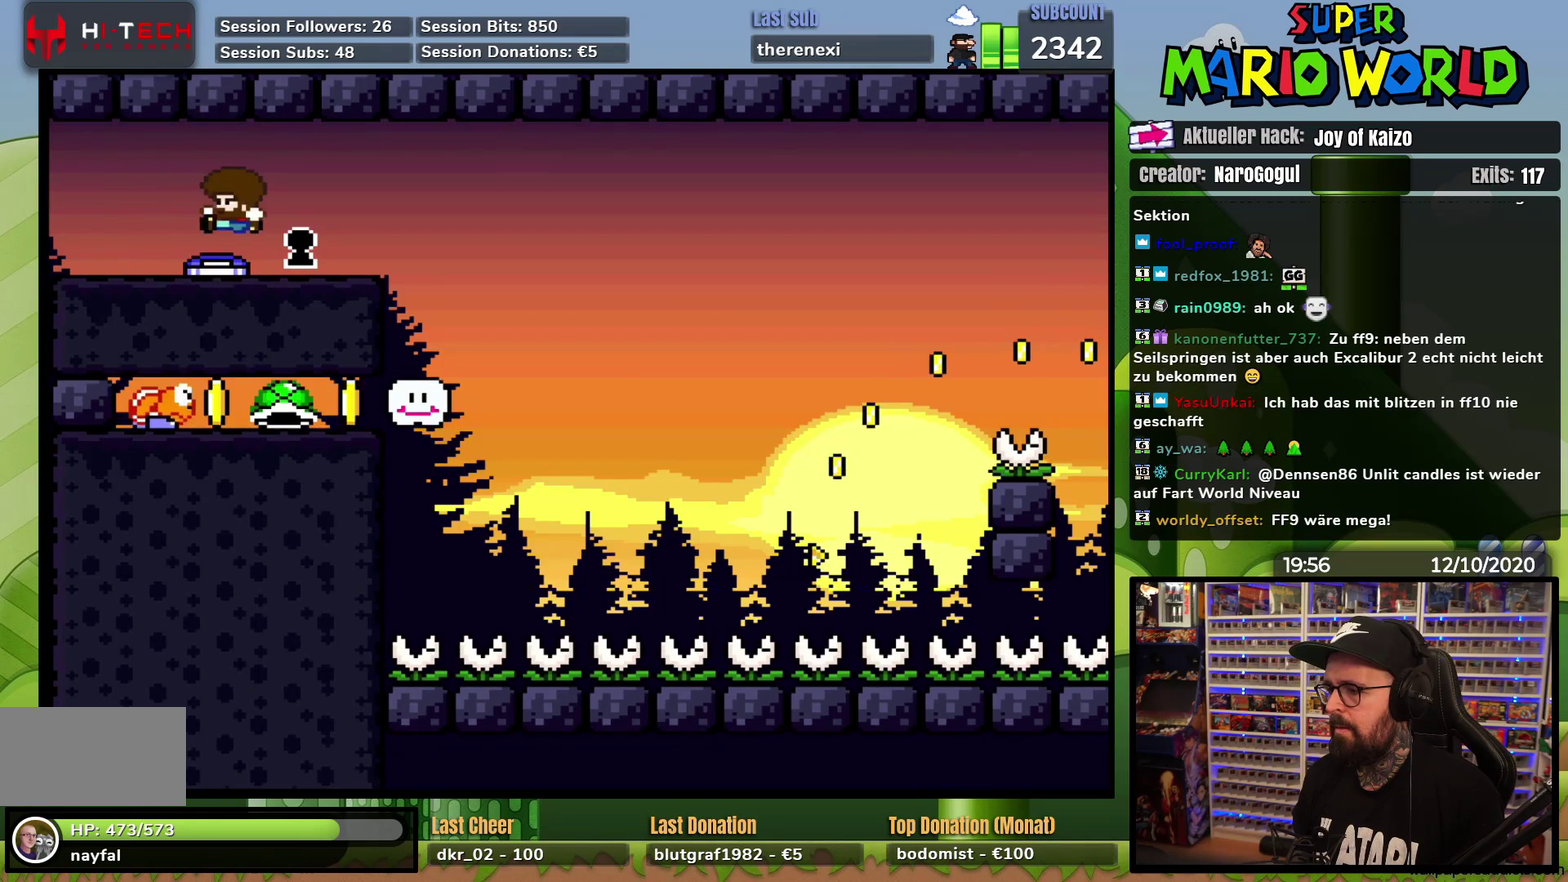
{"buttons": ["Y", "DPAD_RIGHT"], "events": [[300, "DPAD_LEFT", "down"], [300, "DPAD_RIGHT", "up"], [501, "DPAD_LEFT", "up"], [501, "DPAD_RIGHT", "down"]]}
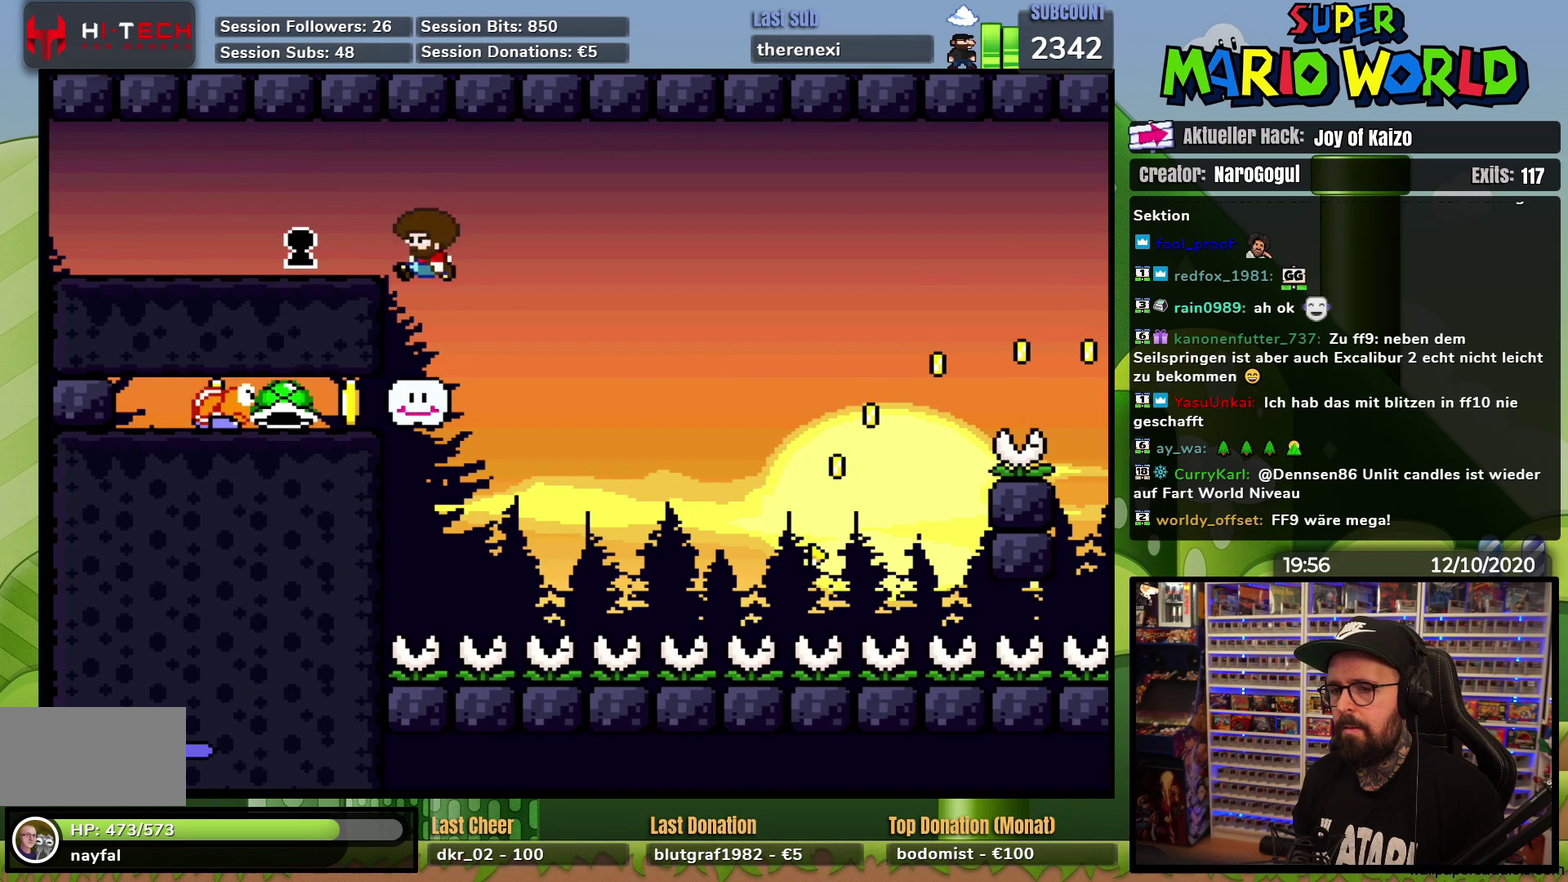
{"buttons": ["Y", "DPAD_RIGHT"], "events": []}